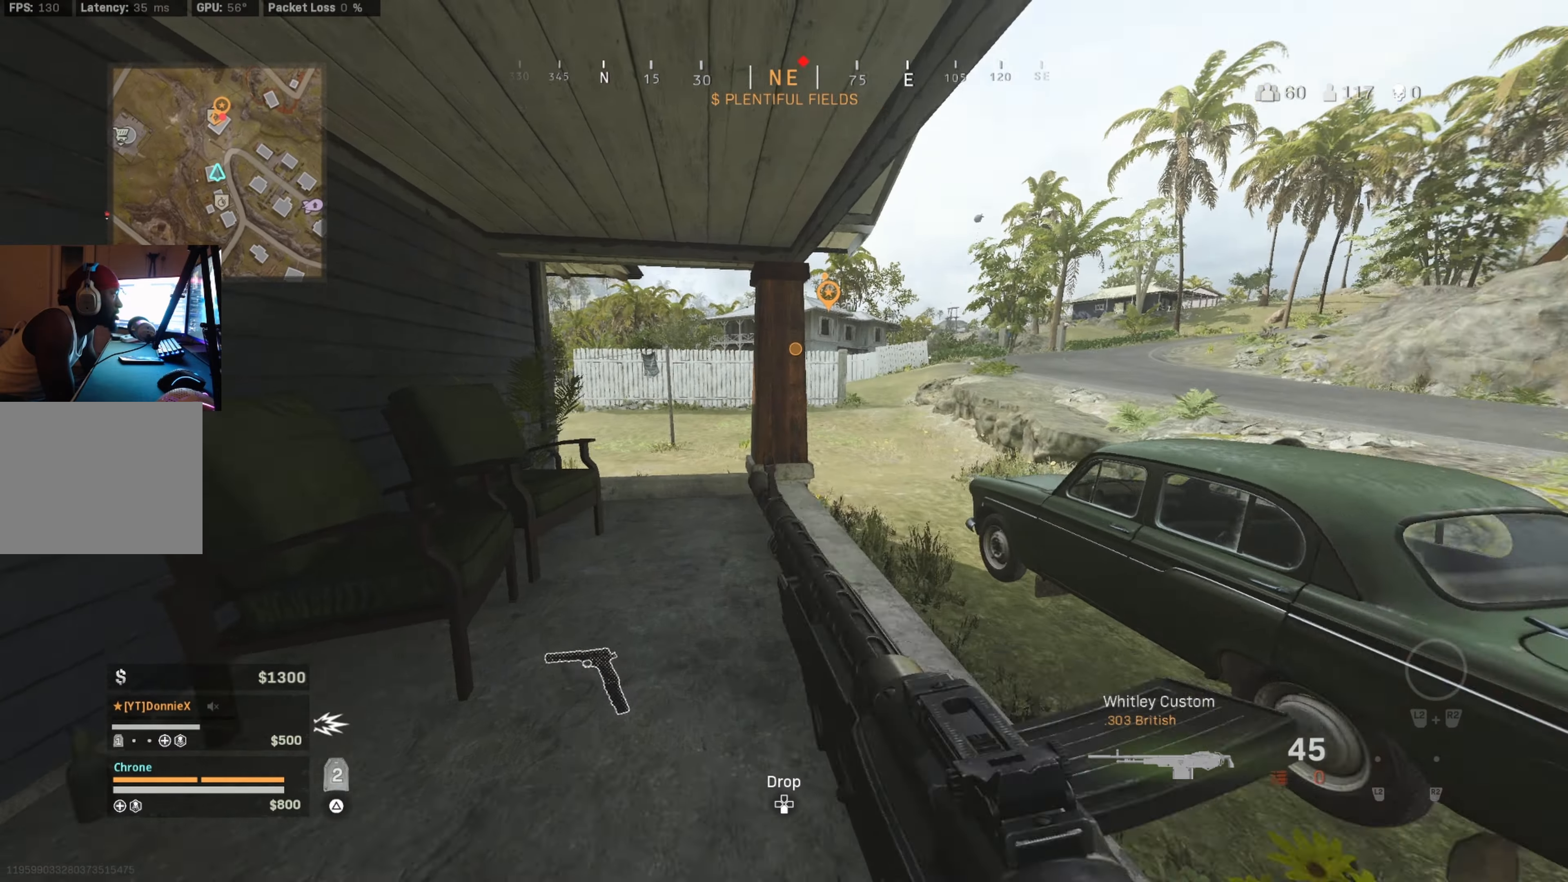
Gameplay with a controller (PlayStation layout); each line is a JSON object with the inputs held at the frame after it. "events" lists button and stick changes between this image and that frame as [ms after this image, input, new state], when the widget could be followed in between.
{"buttons": ["CIRCLE"], "left_stick": "up", "right_stick": "center", "events": [[50, "right_stick", "center"], [333, "right_stick", "left"], [367, "CIRCLE", "down"], [400, "right_stick", "center"]]}
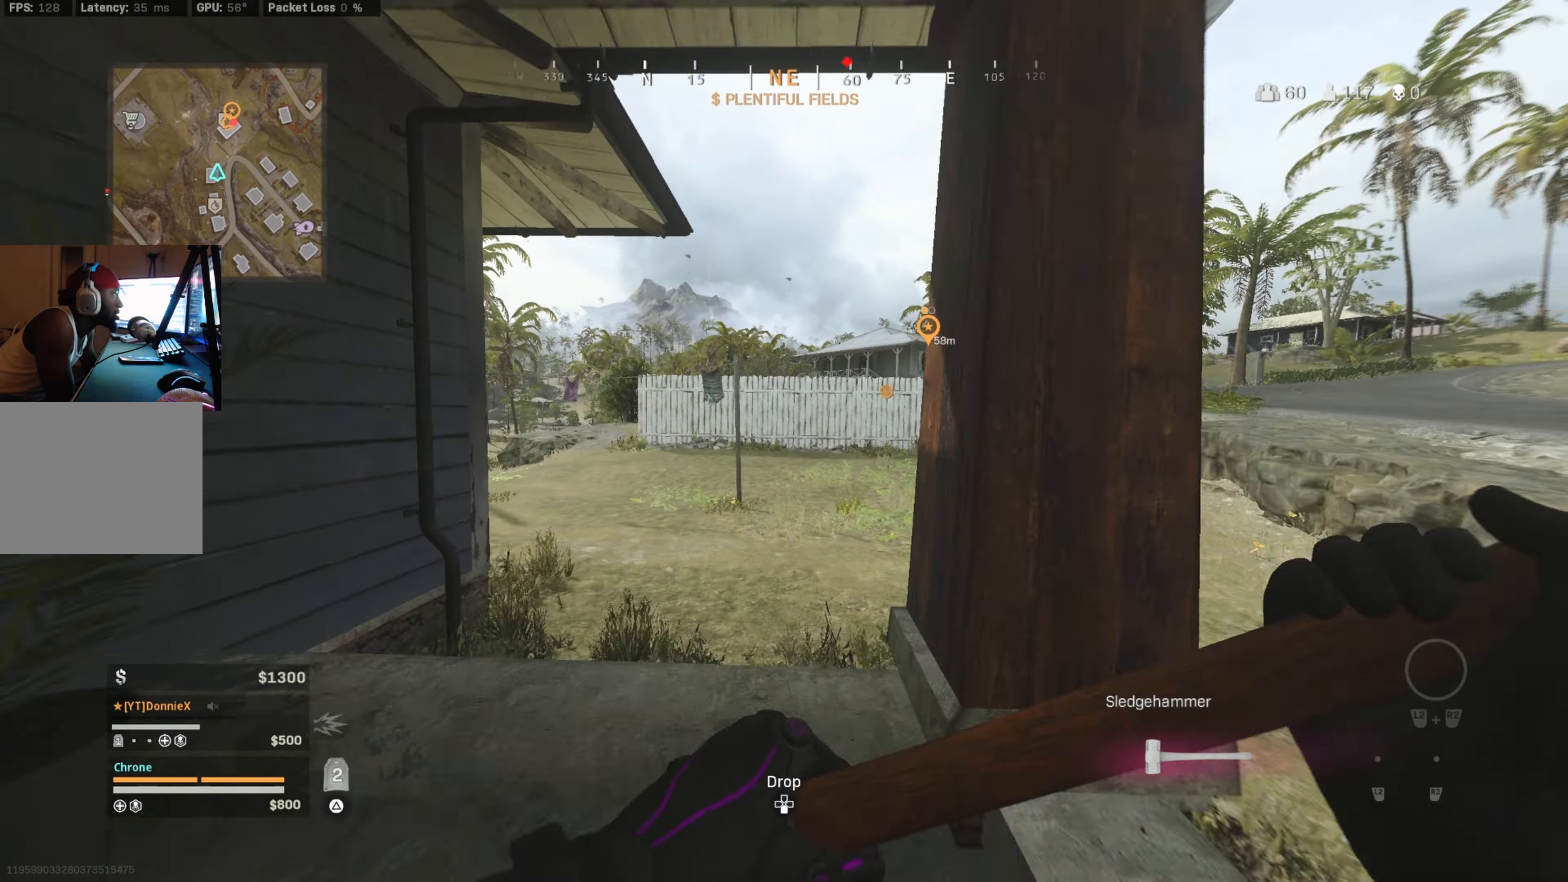
{"buttons": [], "left_stick": "up", "right_stick": "left", "events": [[50, "CIRCLE", "up"], [117, "CIRCLE", "down"], [117, "right_stick", "right"], [150, "left_stick", "down-left"], [183, "CROSS", "down"], [217, "right_stick", "center"], [250, "CIRCLE", "up"], [283, "CROSS", "up"], [317, "left_stick", "up-left"], [383, "left_stick", "up"], [483, "right_stick", "left"]]}
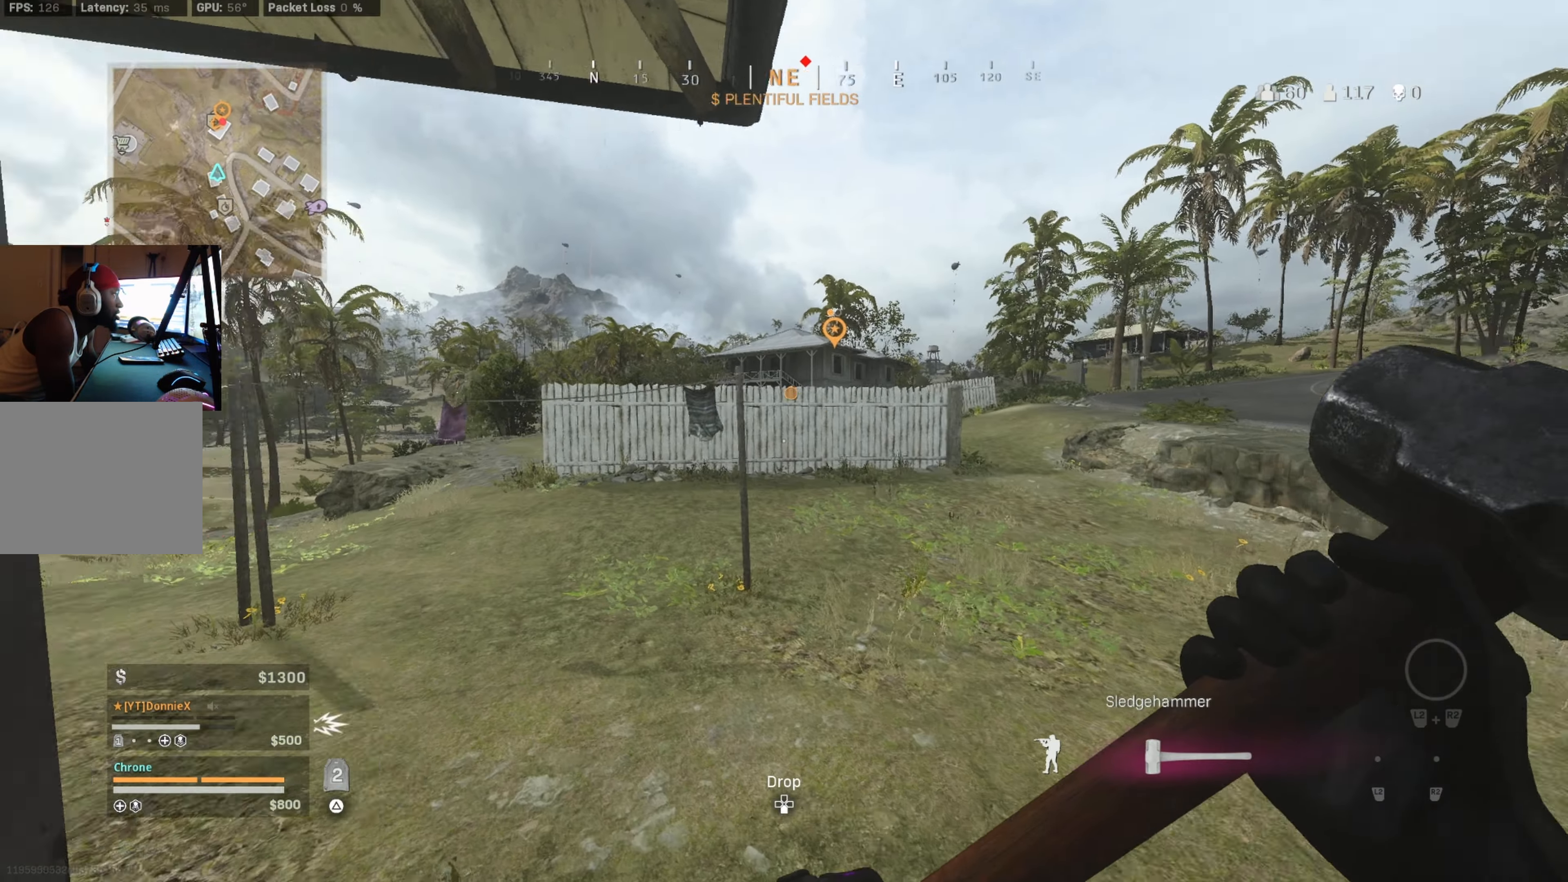
{"buttons": ["CIRCLE"], "left_stick": "up", "right_stick": "center", "events": [[167, "right_stick", "center"], [483, "CIRCLE", "down"]]}
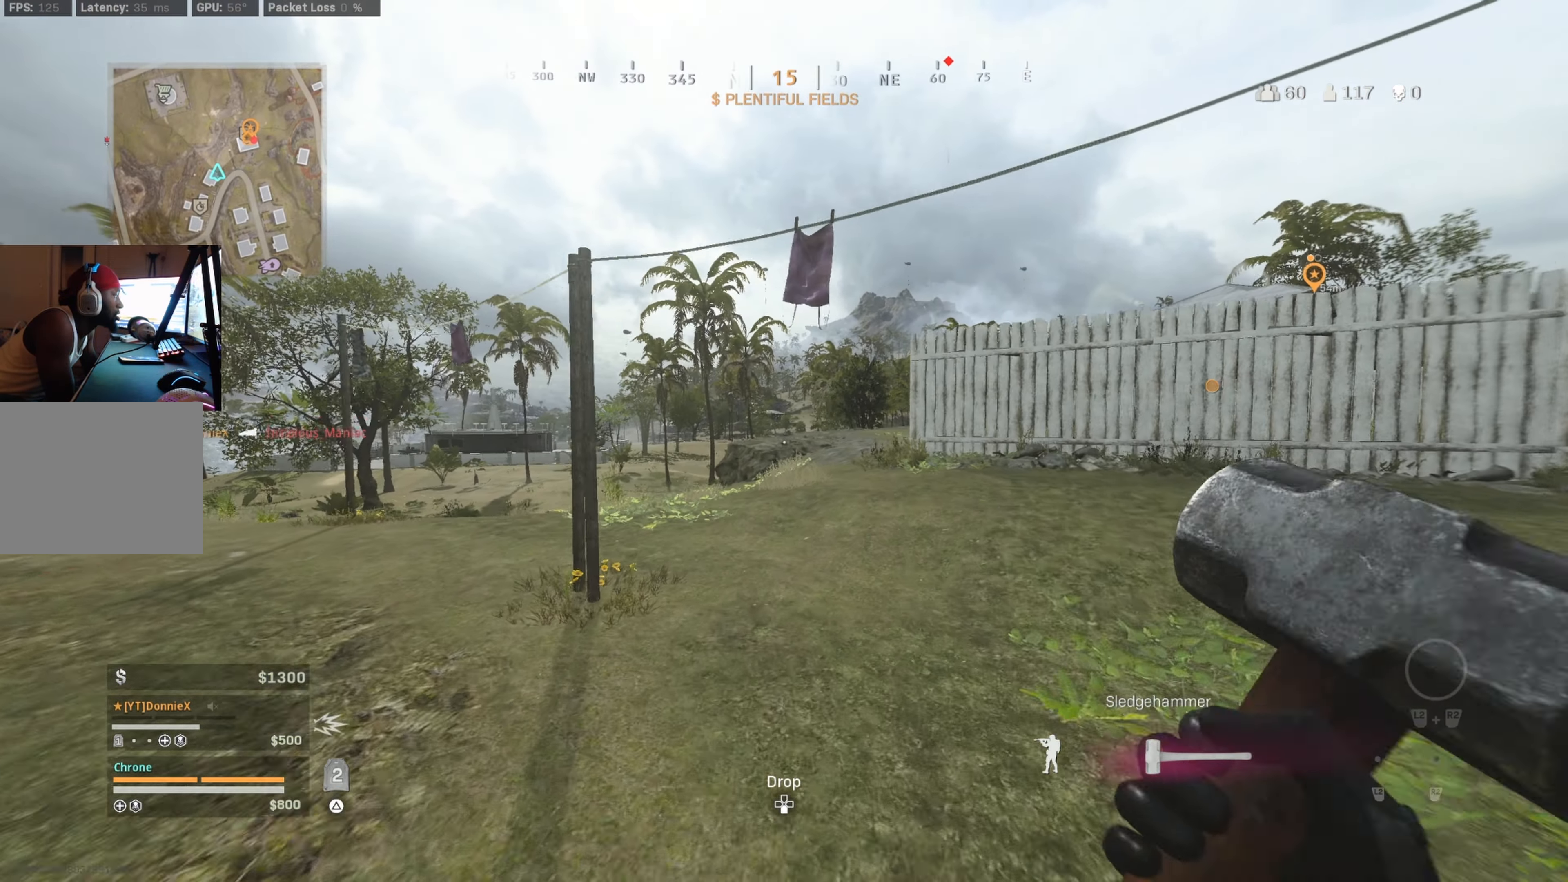
{"buttons": [], "left_stick": "up", "right_stick": "center", "events": [[83, "right_stick", "right"], [133, "CIRCLE", "up"], [167, "left_stick", "left"], [200, "CIRCLE", "down"], [267, "CROSS", "down"], [300, "CIRCLE", "up"], [367, "CROSS", "up"], [367, "left_stick", "up"], [367, "right_stick", "center"]]}
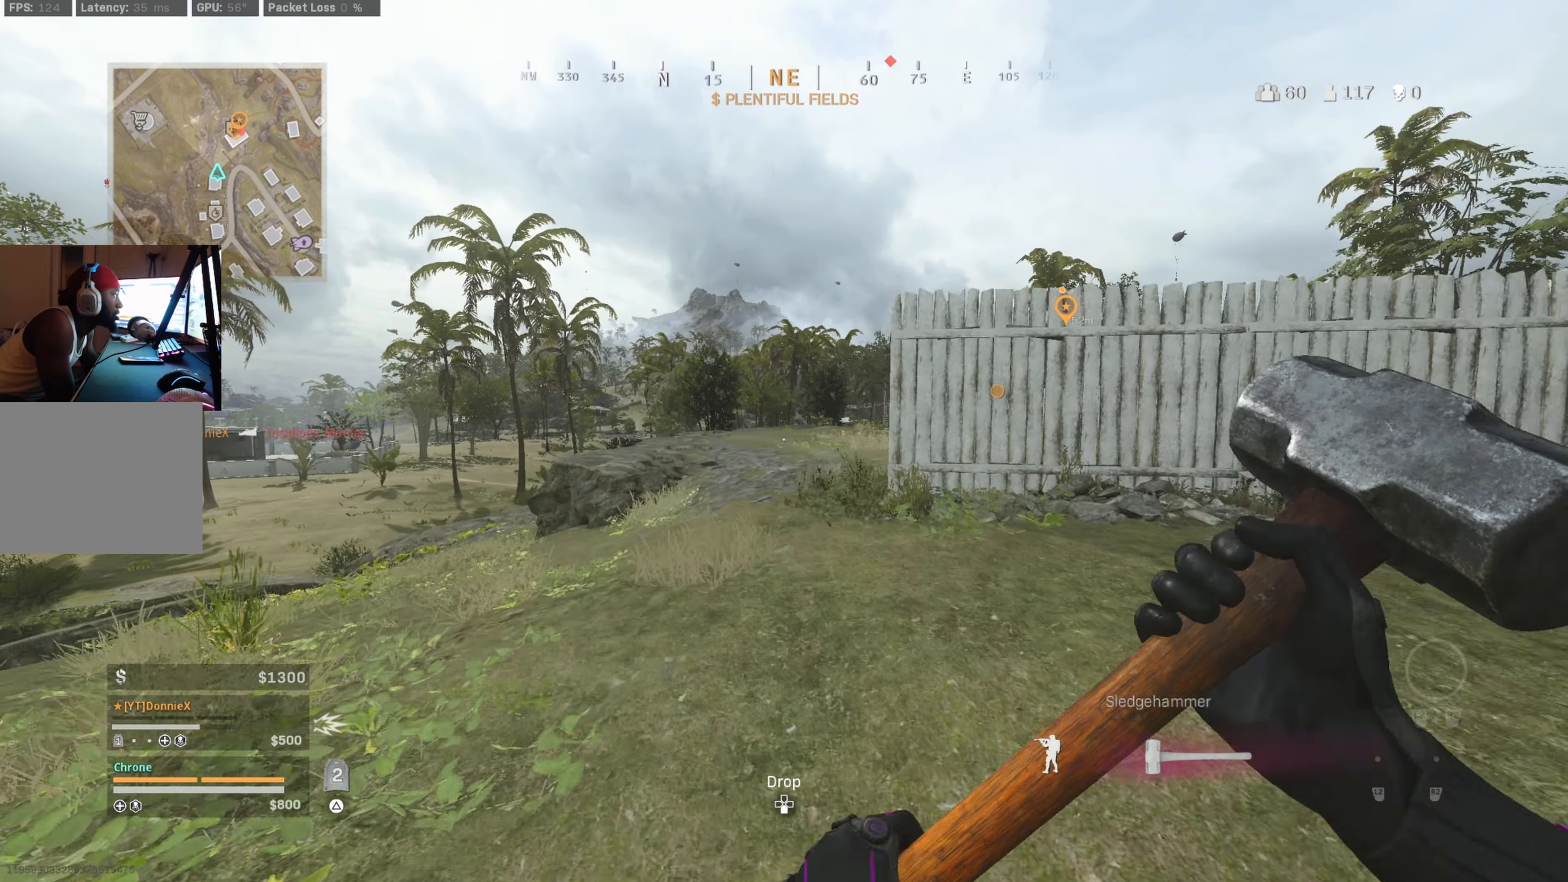
{"buttons": [], "left_stick": "center", "right_stick": "center", "events": [[83, "right_stick", "right"], [250, "CROSS", "down"], [250, "right_stick", "center"], [350, "CROSS", "up"], [417, "left_stick", "center"]]}
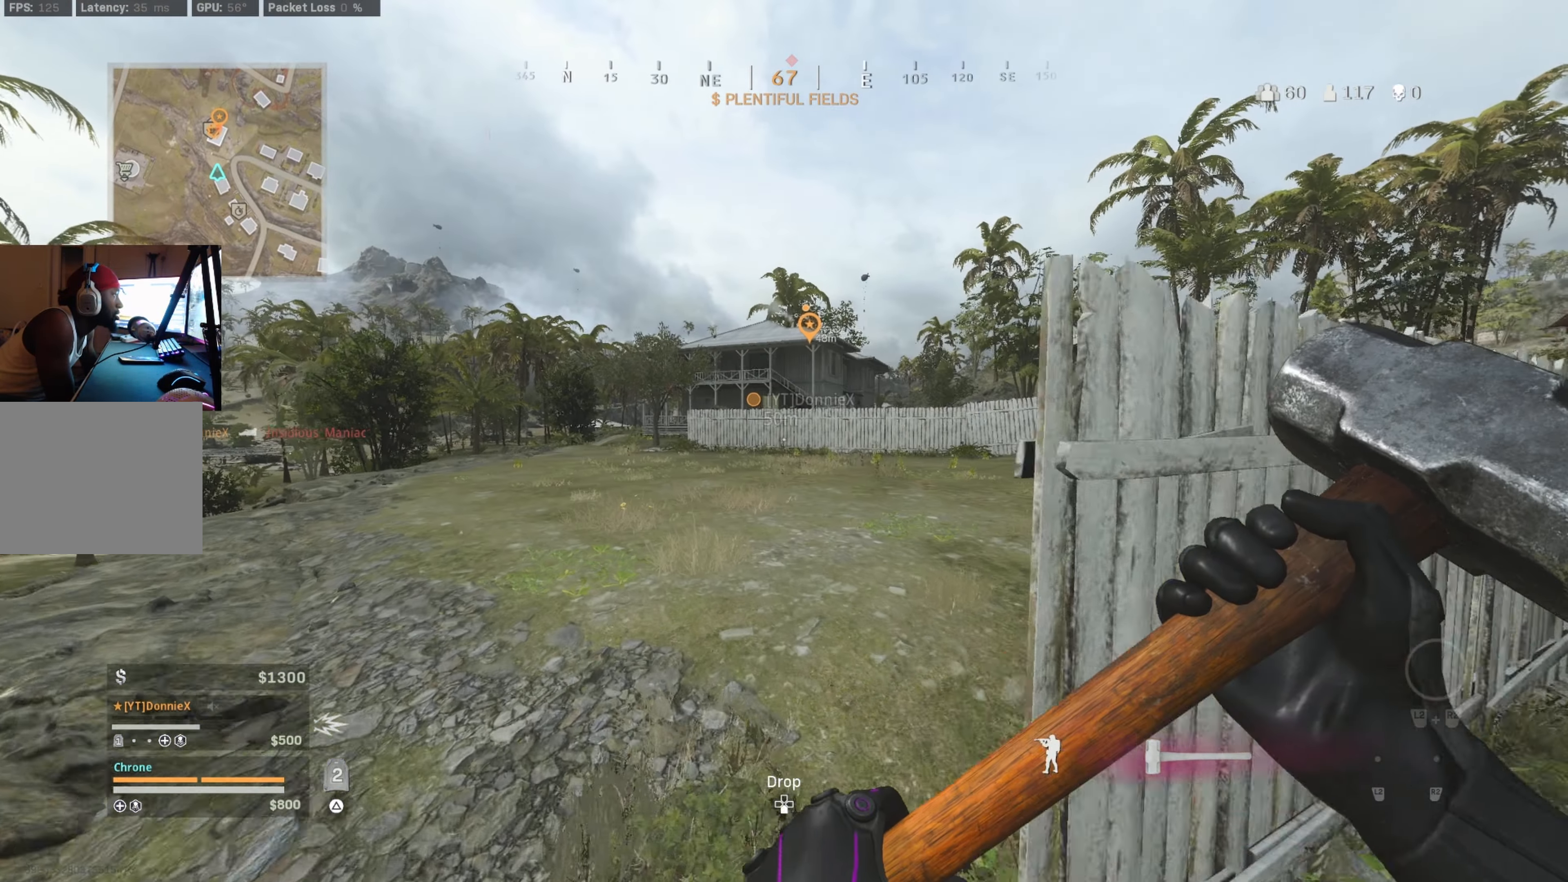
{"buttons": [], "left_stick": "up", "right_stick": "center", "events": [[33, "left_stick", "up"], [350, "CIRCLE", "down"], [483, "CIRCLE", "up"]]}
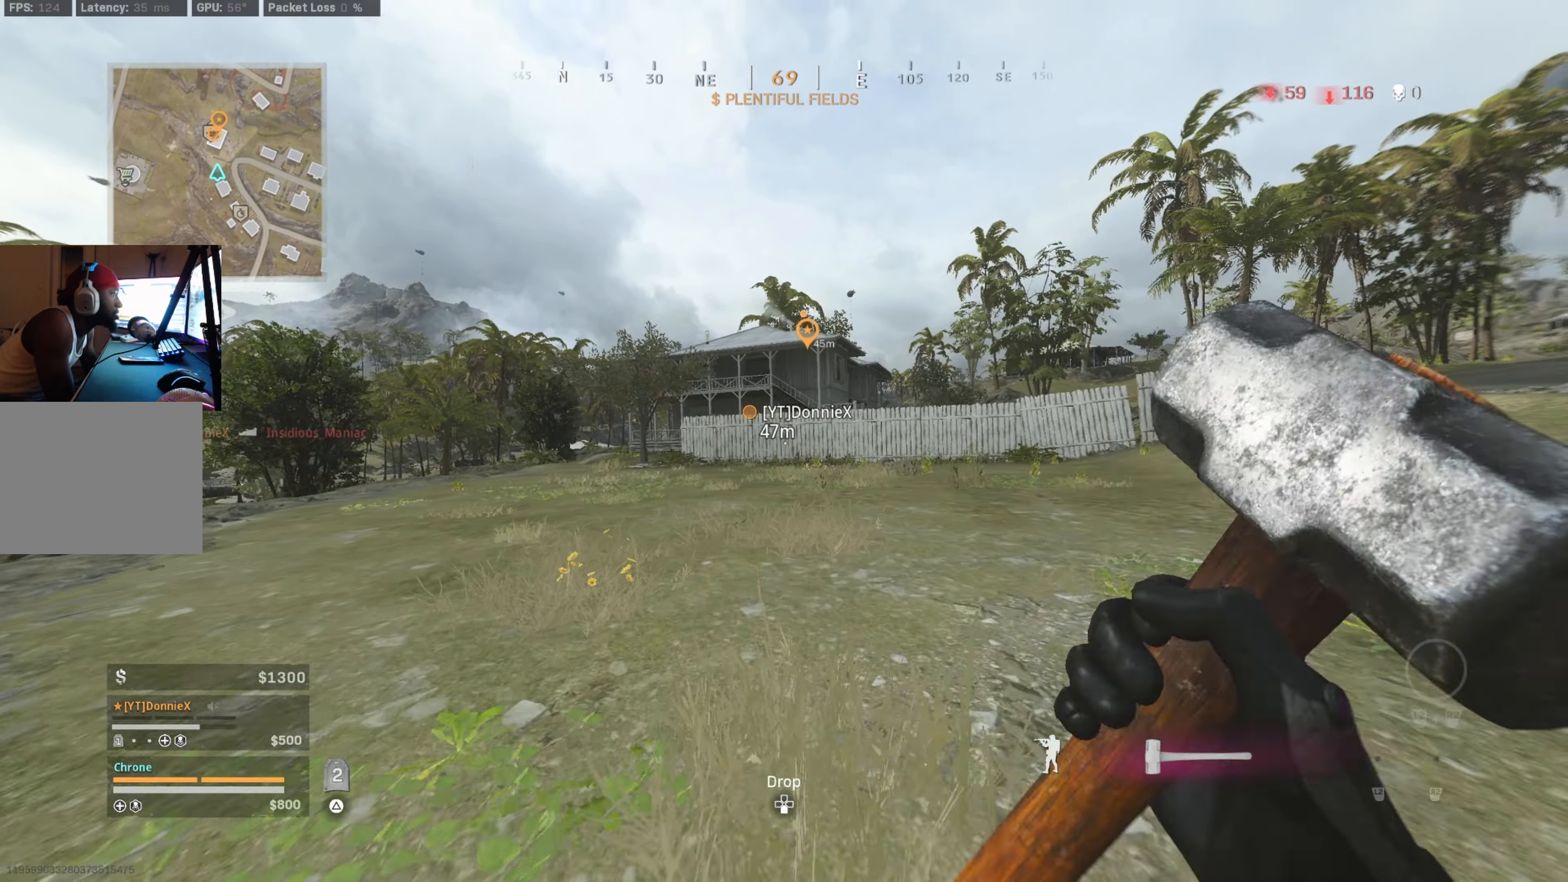
{"buttons": [], "left_stick": "up", "right_stick": "center", "events": [[50, "CIRCLE", "down"], [50, "left_stick", "left"], [150, "CROSS", "down"], [167, "CIRCLE", "up"], [200, "CROSS", "up"], [200, "left_stick", "up-left"], [200, "right_stick", "left"], [350, "right_stick", "center"], [417, "left_stick", "up"]]}
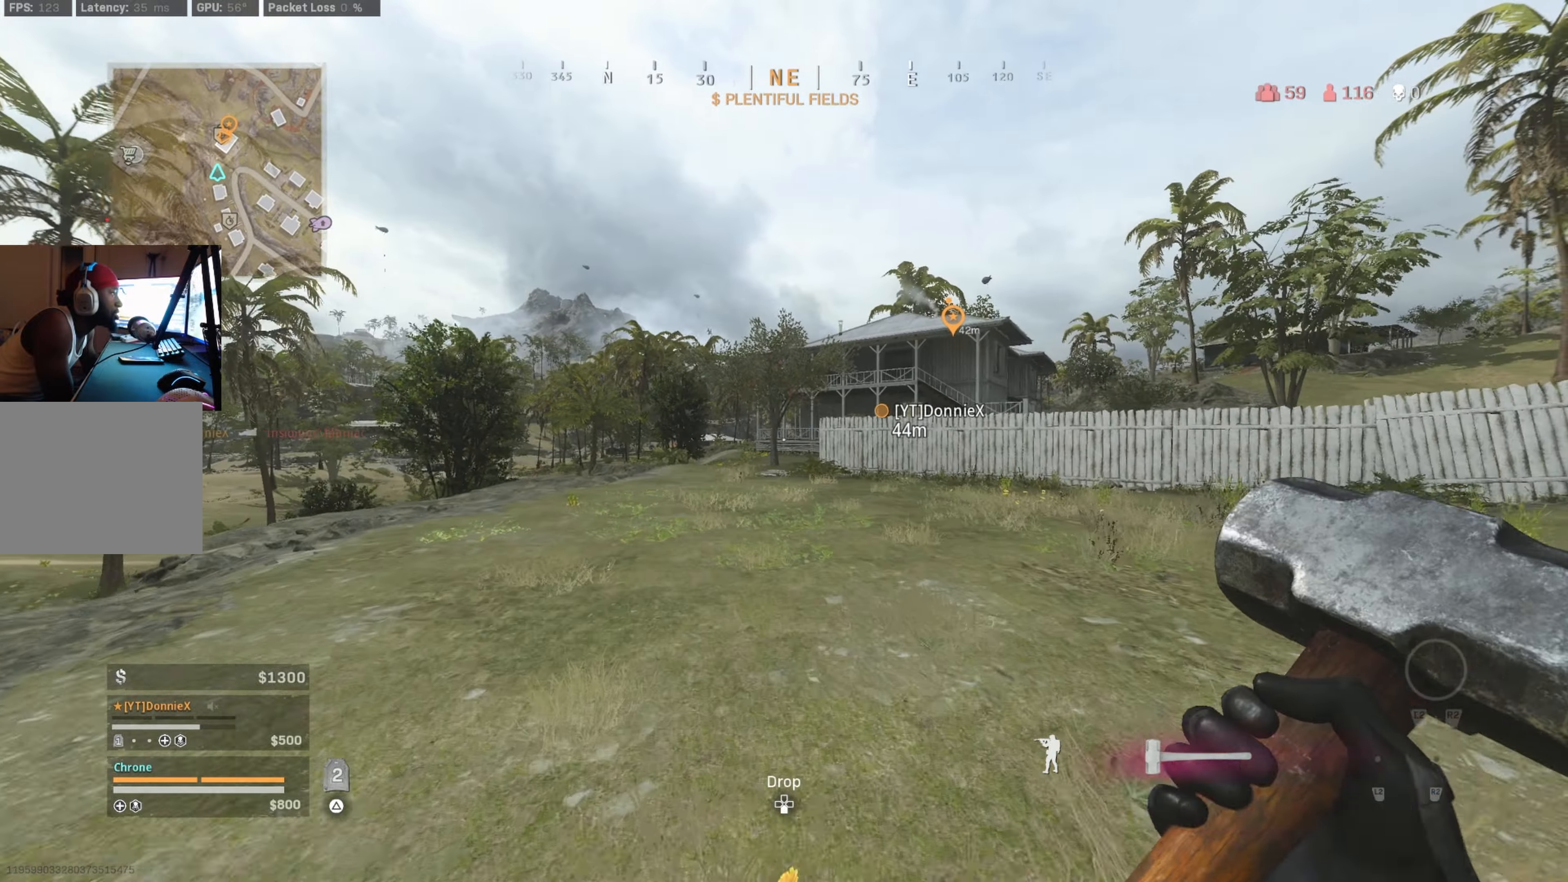
{"buttons": ["CIRCLE"], "left_stick": "left", "right_stick": "center", "events": [[200, "CIRCLE", "down"], [350, "CIRCLE", "up"], [484, "CIRCLE", "down"], [484, "left_stick", "left"]]}
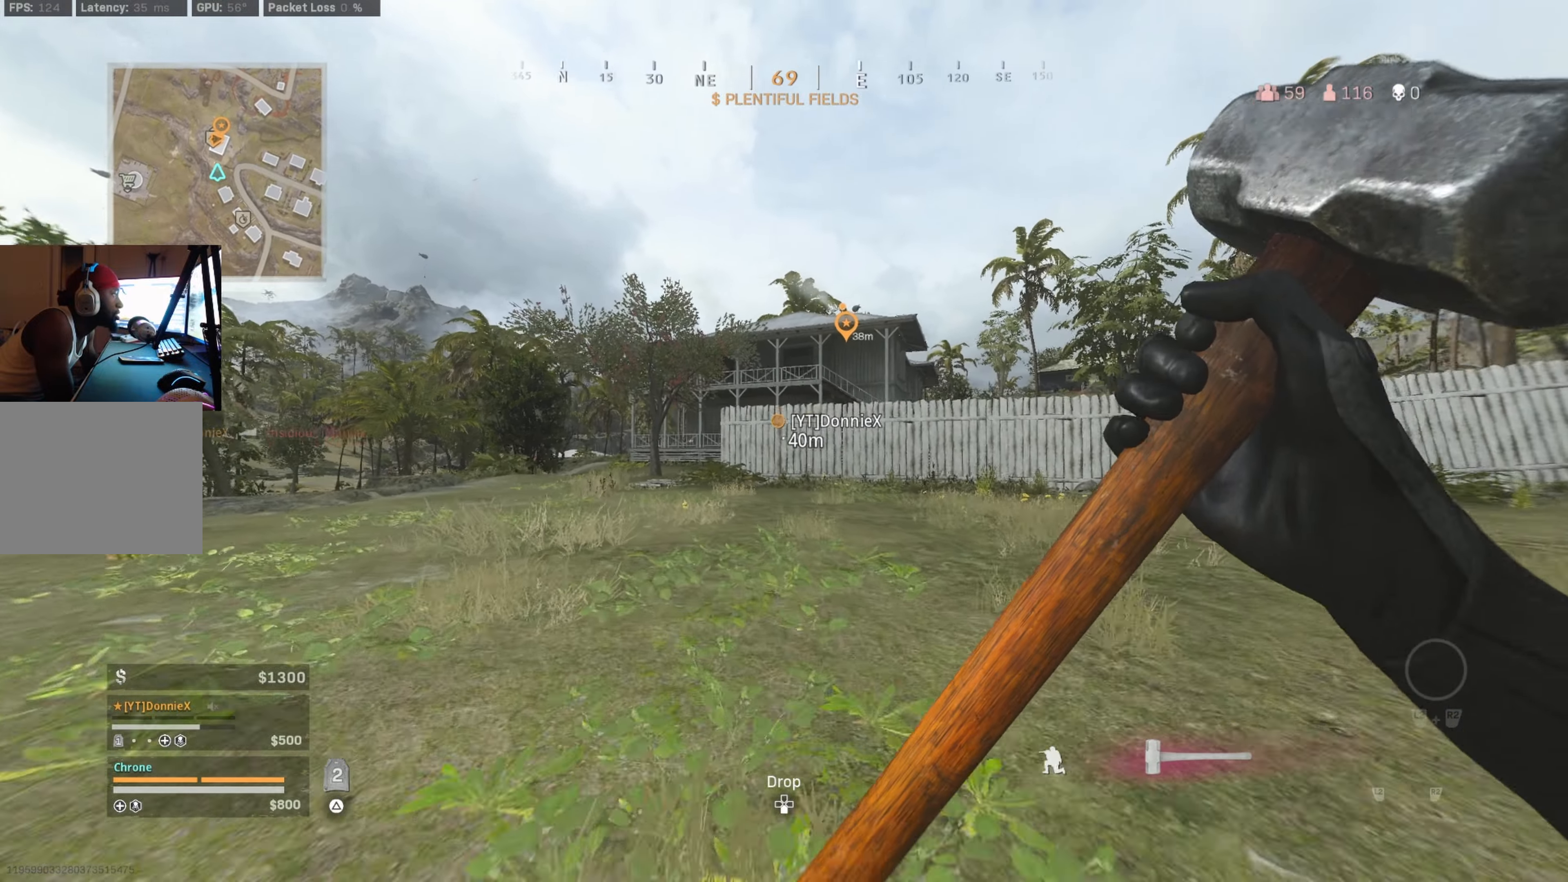
{"buttons": [], "left_stick": "up", "right_stick": "center", "events": [[34, "CROSS", "down"], [84, "CIRCLE", "up"], [117, "left_stick", "up-left"], [117, "right_stick", "left"], [150, "CROSS", "up"], [217, "left_stick", "up"], [217, "right_stick", "center"]]}
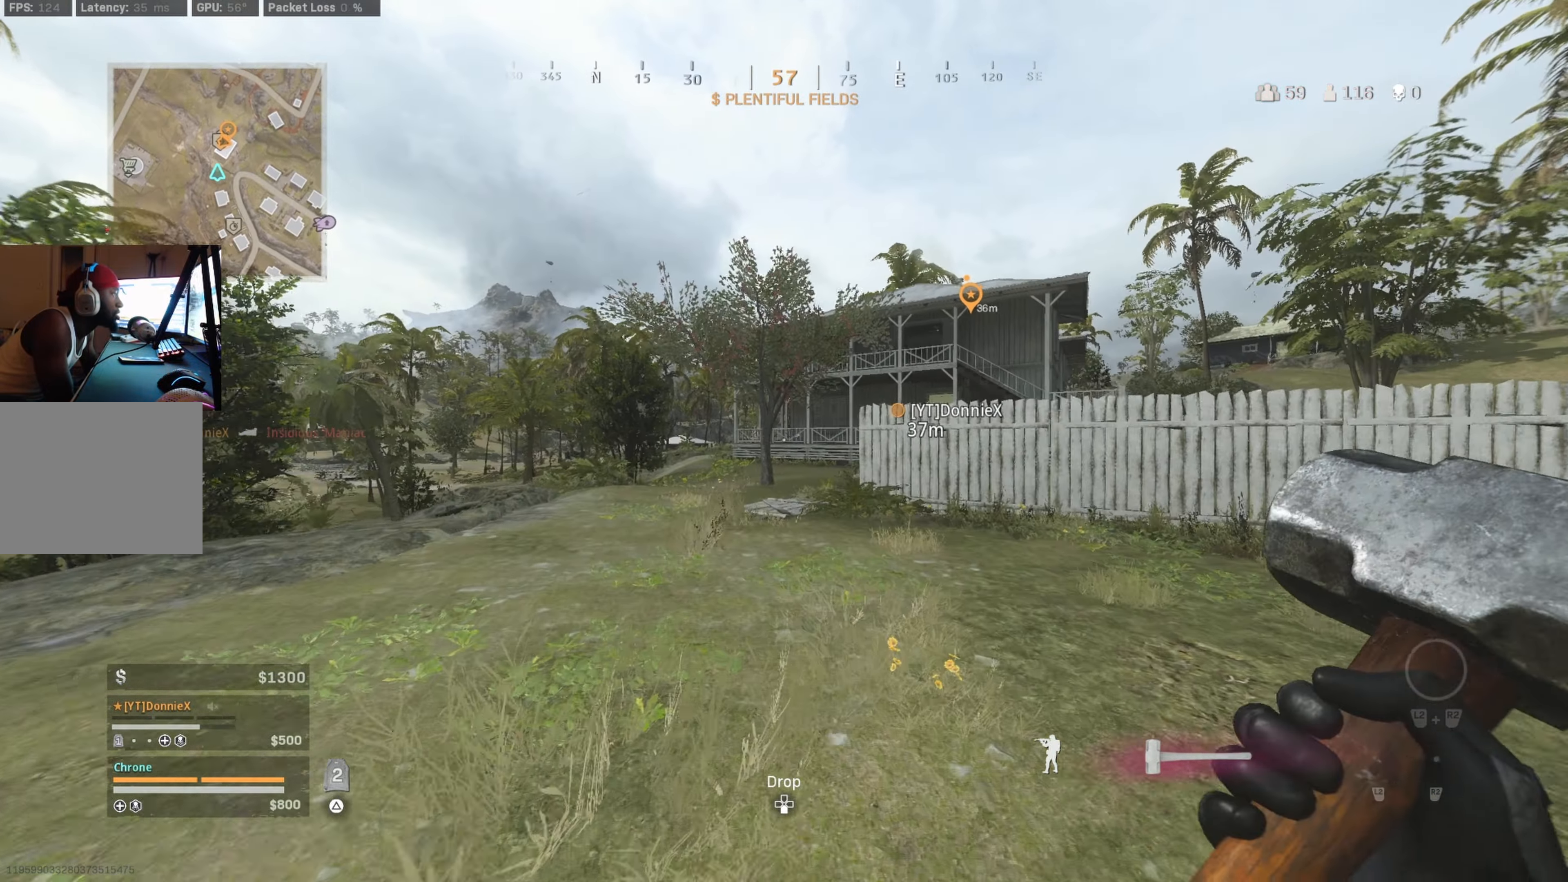
{"buttons": [], "left_stick": "up", "right_stick": "center", "events": []}
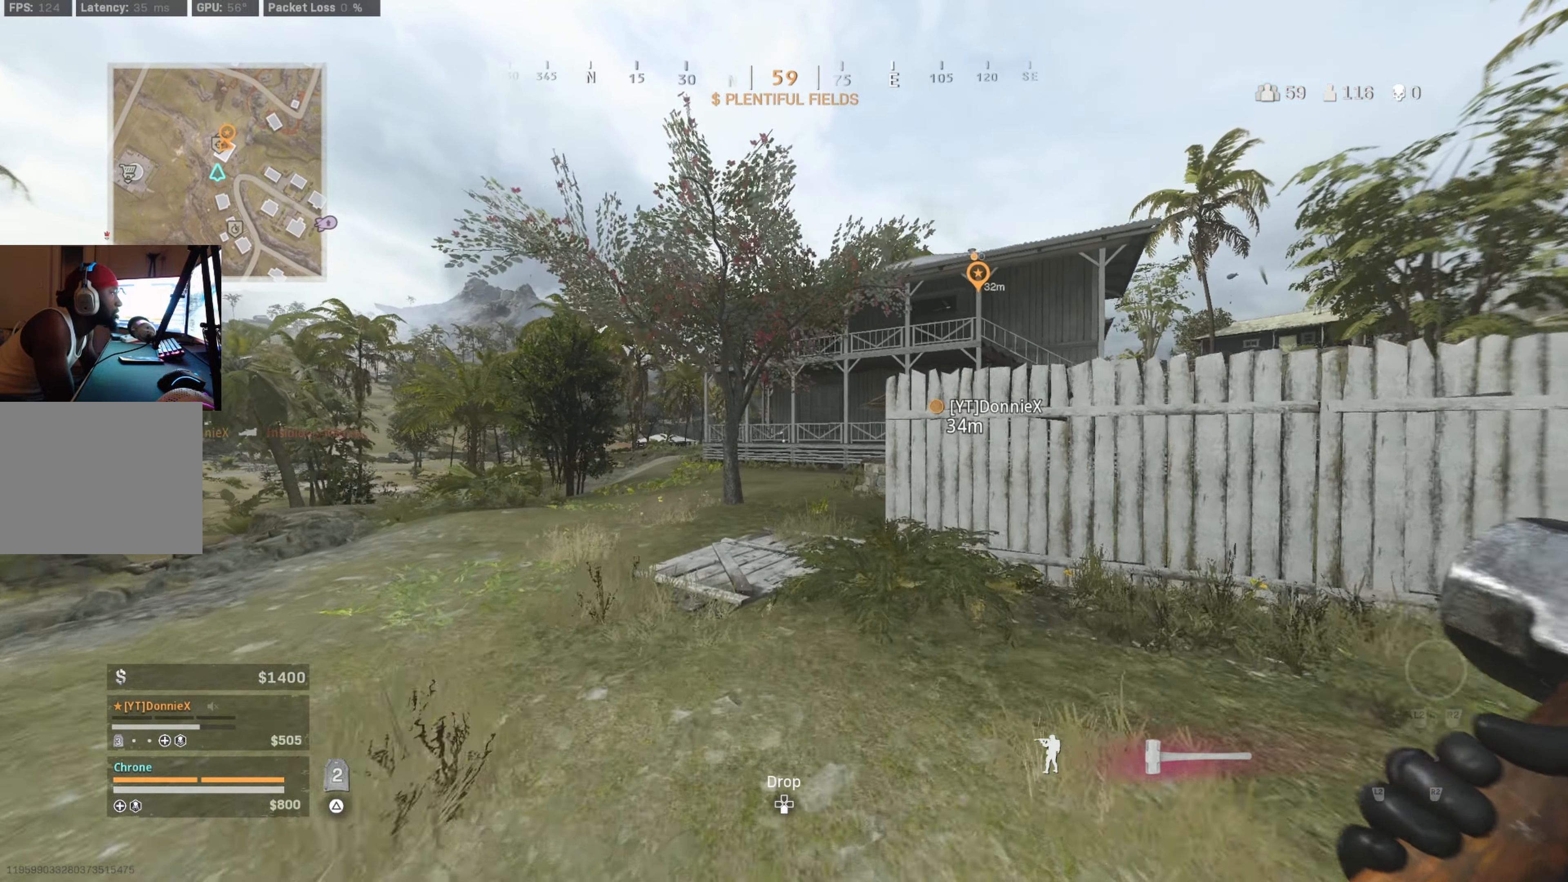
{"buttons": ["CIRCLE"], "left_stick": "left", "right_stick": "center", "events": [[150, "CIRCLE", "down"], [300, "right_stick", "right"], [350, "CIRCLE", "up"], [384, "left_stick", "left"], [417, "CIRCLE", "down"], [450, "right_stick", "center"]]}
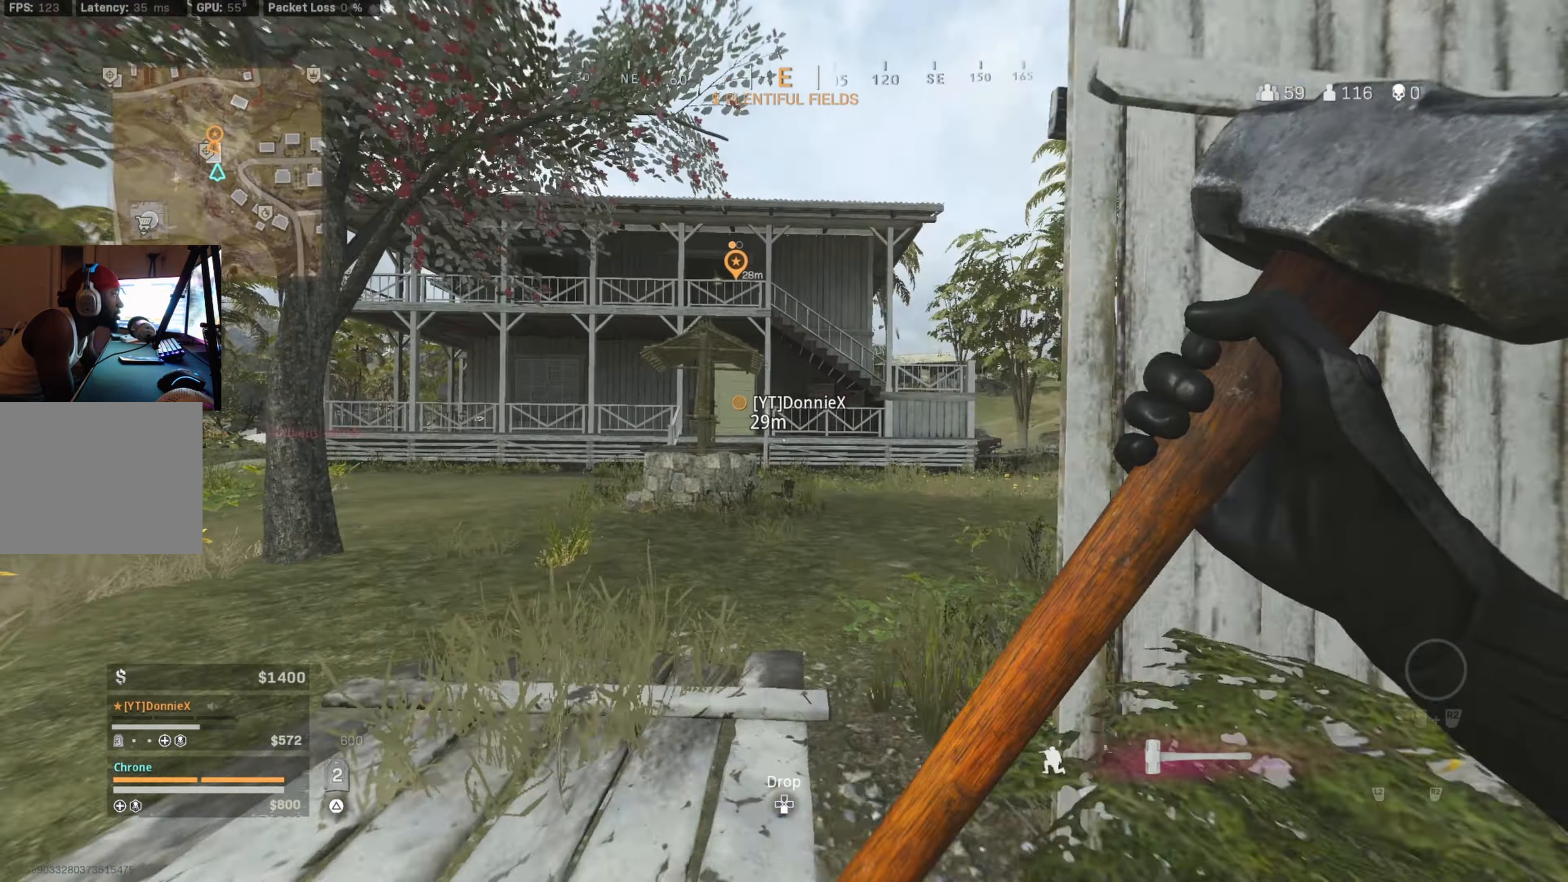
{"buttons": [], "left_stick": "up", "right_stick": "center", "events": [[34, "CIRCLE", "up"], [34, "CROSS", "down"], [67, "left_stick", "up"], [100, "right_stick", "right"], [134, "CROSS", "up"], [300, "right_stick", "center"]]}
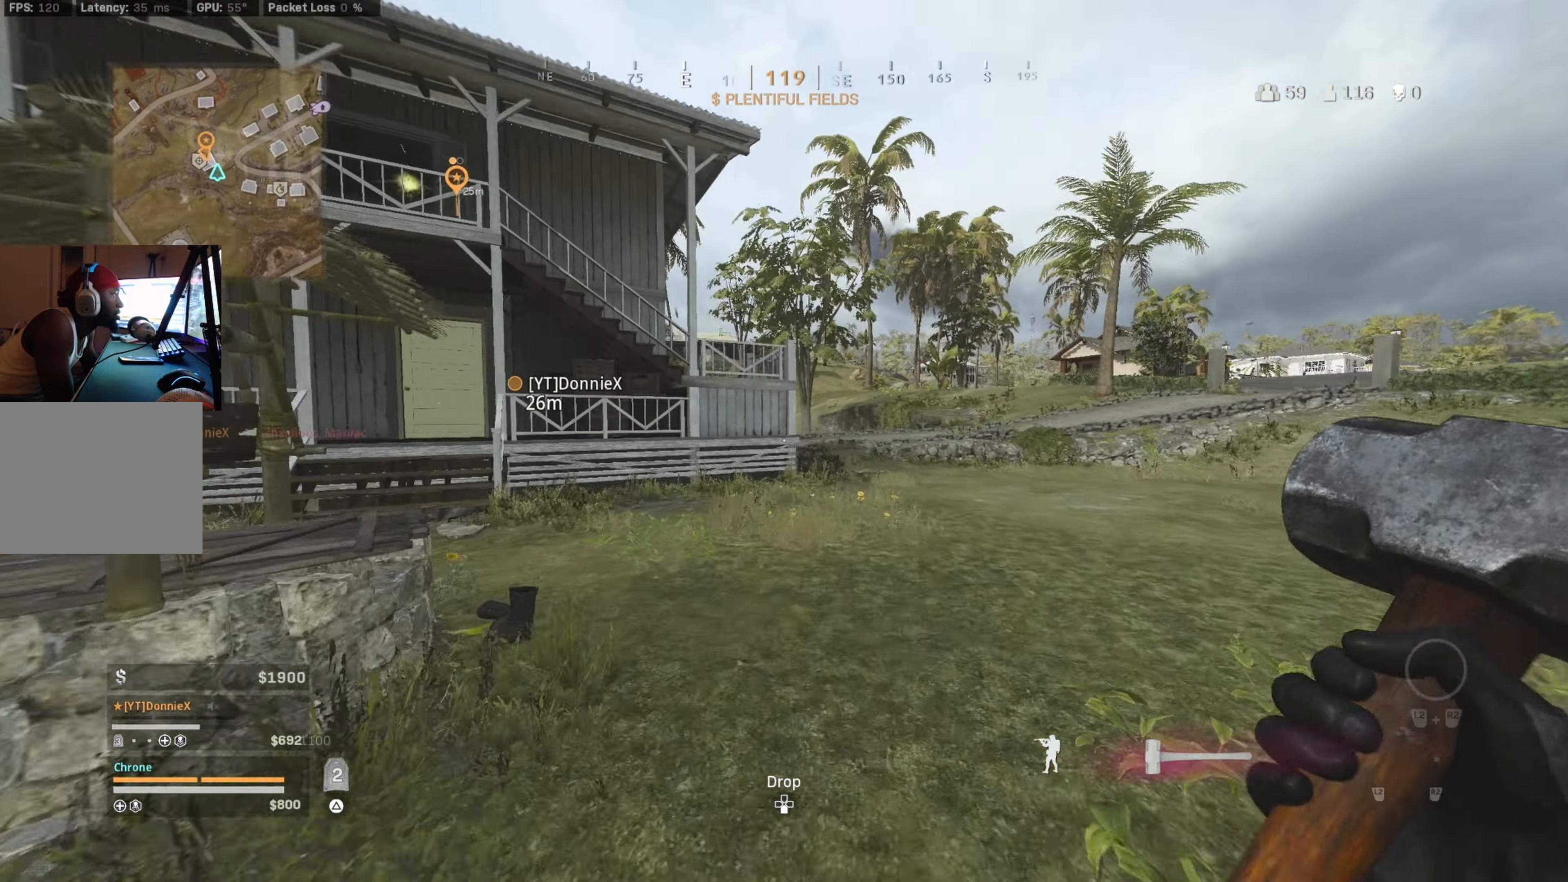
{"buttons": ["CROSS"], "left_stick": "left", "right_stick": "left", "events": [[17, "right_stick", "left"], [117, "CIRCLE", "down"], [234, "CIRCLE", "up"], [234, "right_stick", "center"], [334, "CIRCLE", "down"], [367, "left_stick", "left"], [434, "CIRCLE", "up"], [434, "CROSS", "down"], [500, "right_stick", "left"]]}
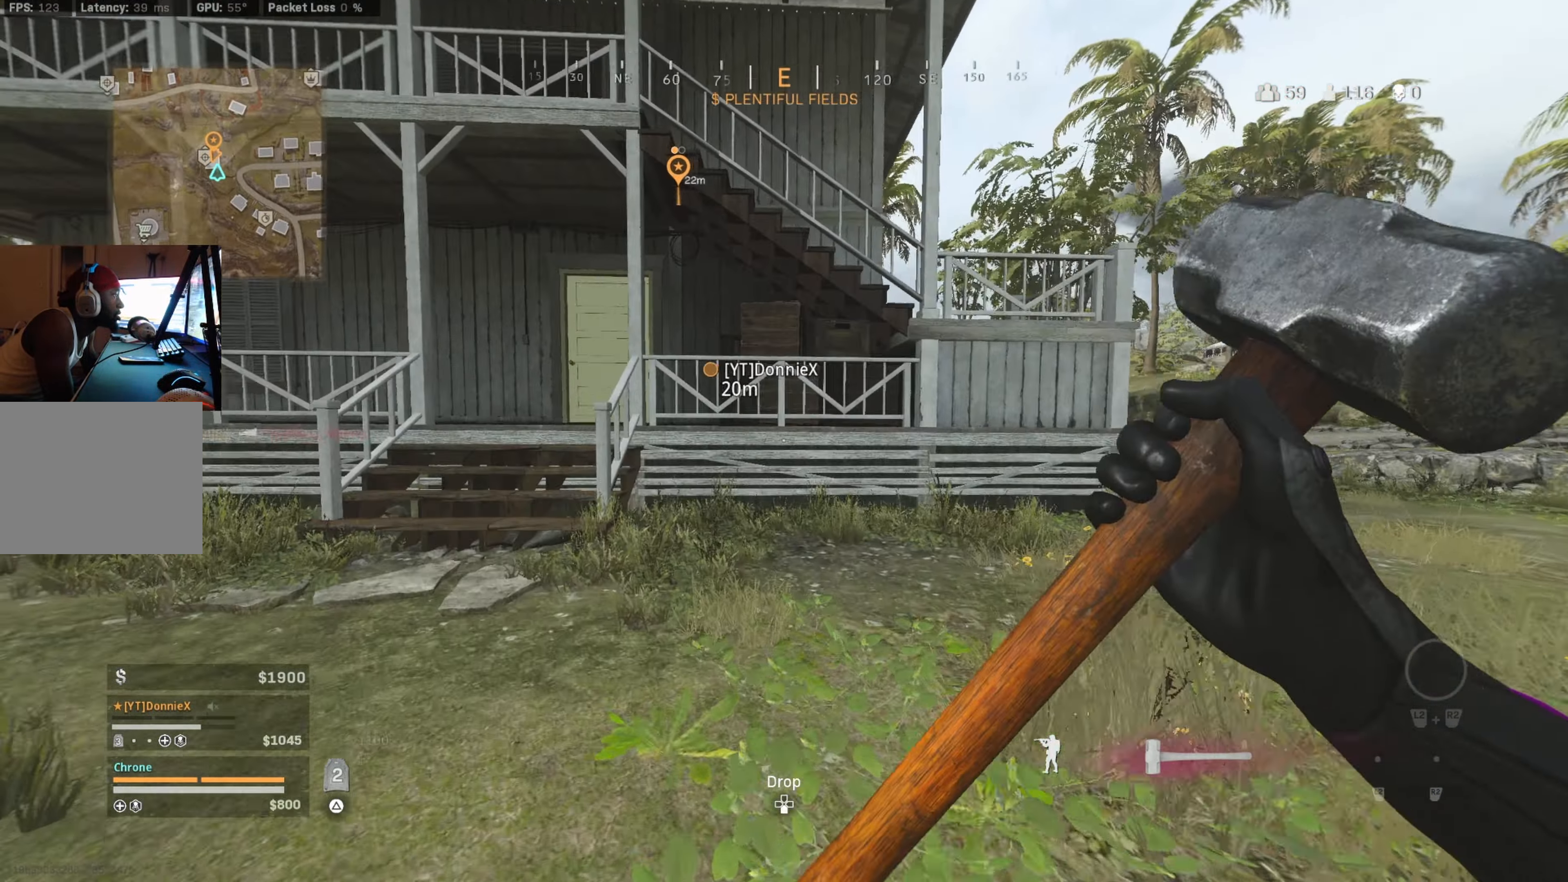
{"buttons": [], "left_stick": "up", "right_stick": "center", "events": [[34, "CROSS", "up"], [117, "left_stick", "up"], [150, "right_stick", "center"], [367, "right_stick", "right"], [500, "right_stick", "center"]]}
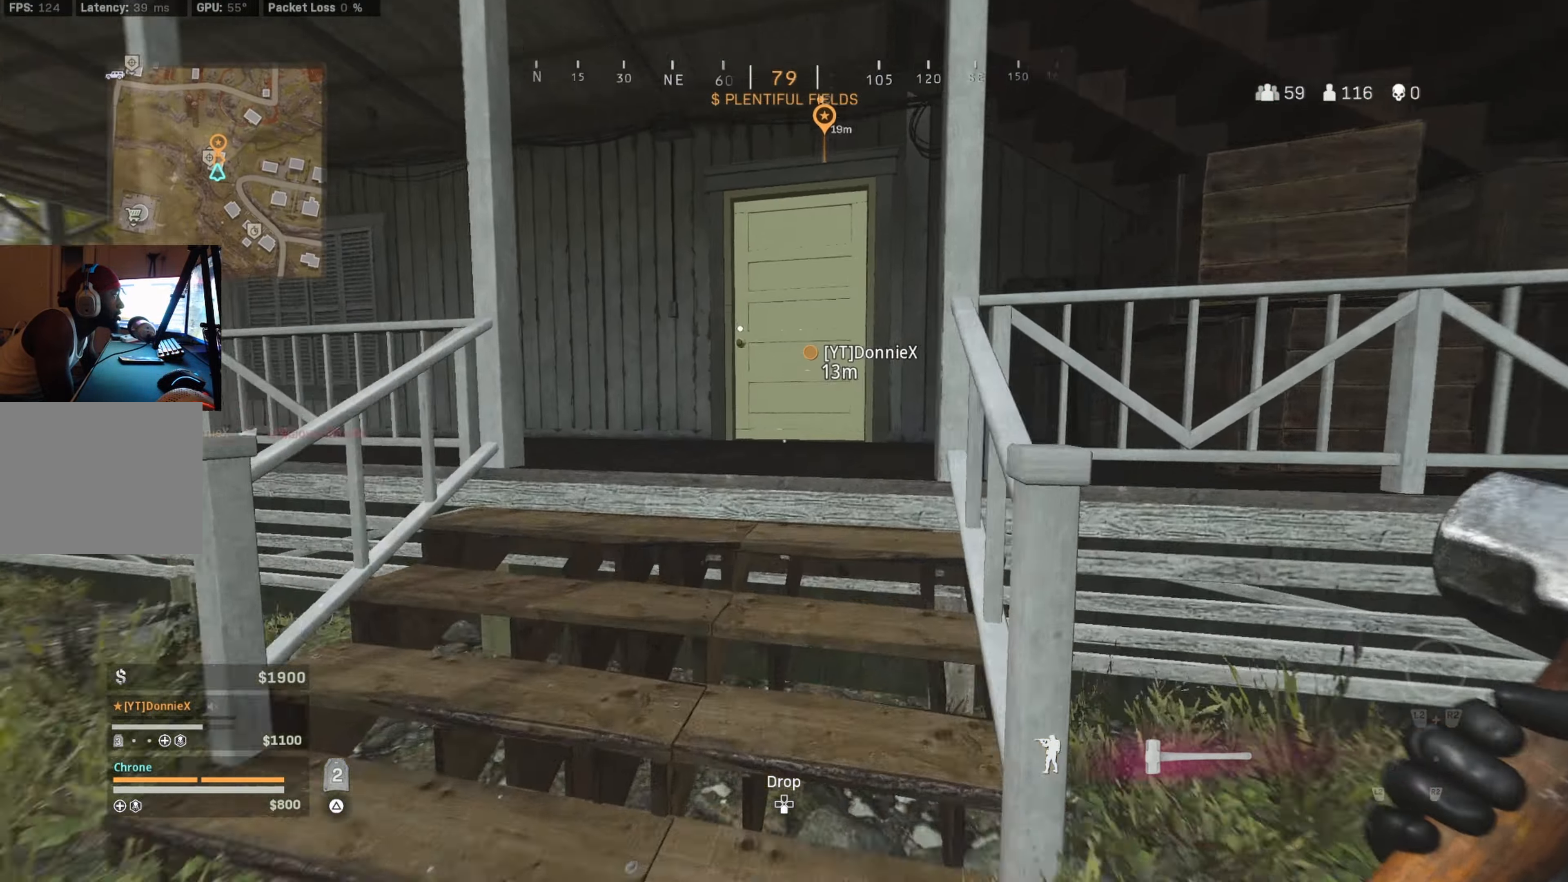
{"buttons": [], "left_stick": "up", "right_stick": "center", "events": []}
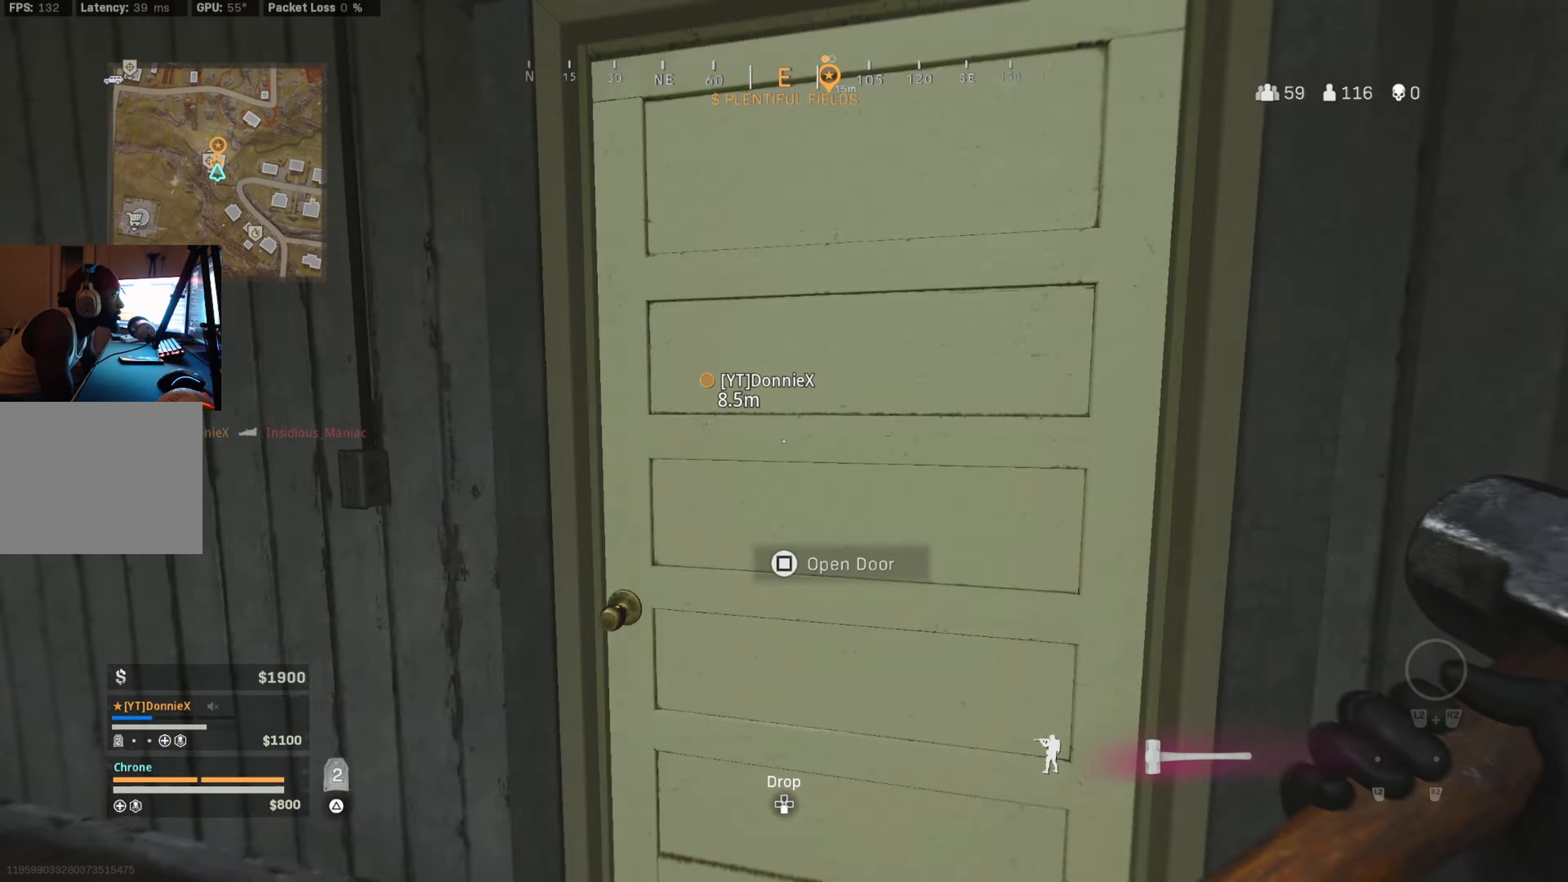
{"buttons": ["CIRCLE"], "left_stick": "left", "right_stick": "center", "events": [[284, "CIRCLE", "down"], [400, "CIRCLE", "up"], [467, "CIRCLE", "down"], [467, "left_stick", "left"]]}
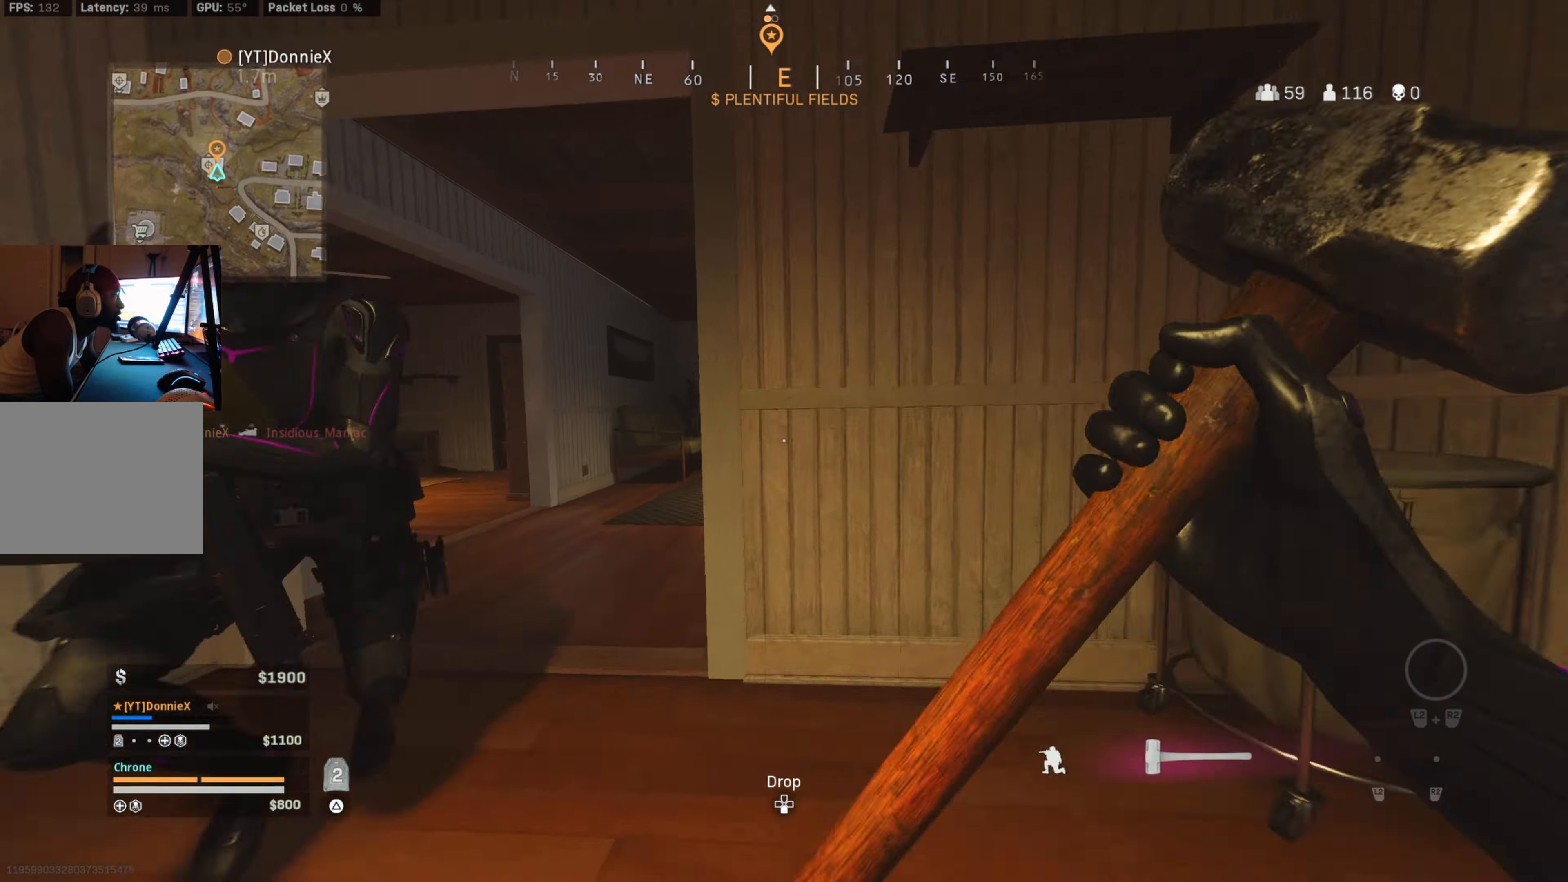
{"buttons": [], "left_stick": "up", "right_stick": "right", "events": [[34, "CROSS", "down"], [34, "right_stick", "left"], [133, "CIRCLE", "up"], [133, "CROSS", "up"], [133, "right_stick", "center"], [183, "left_stick", "up"], [183, "right_stick", "right"]]}
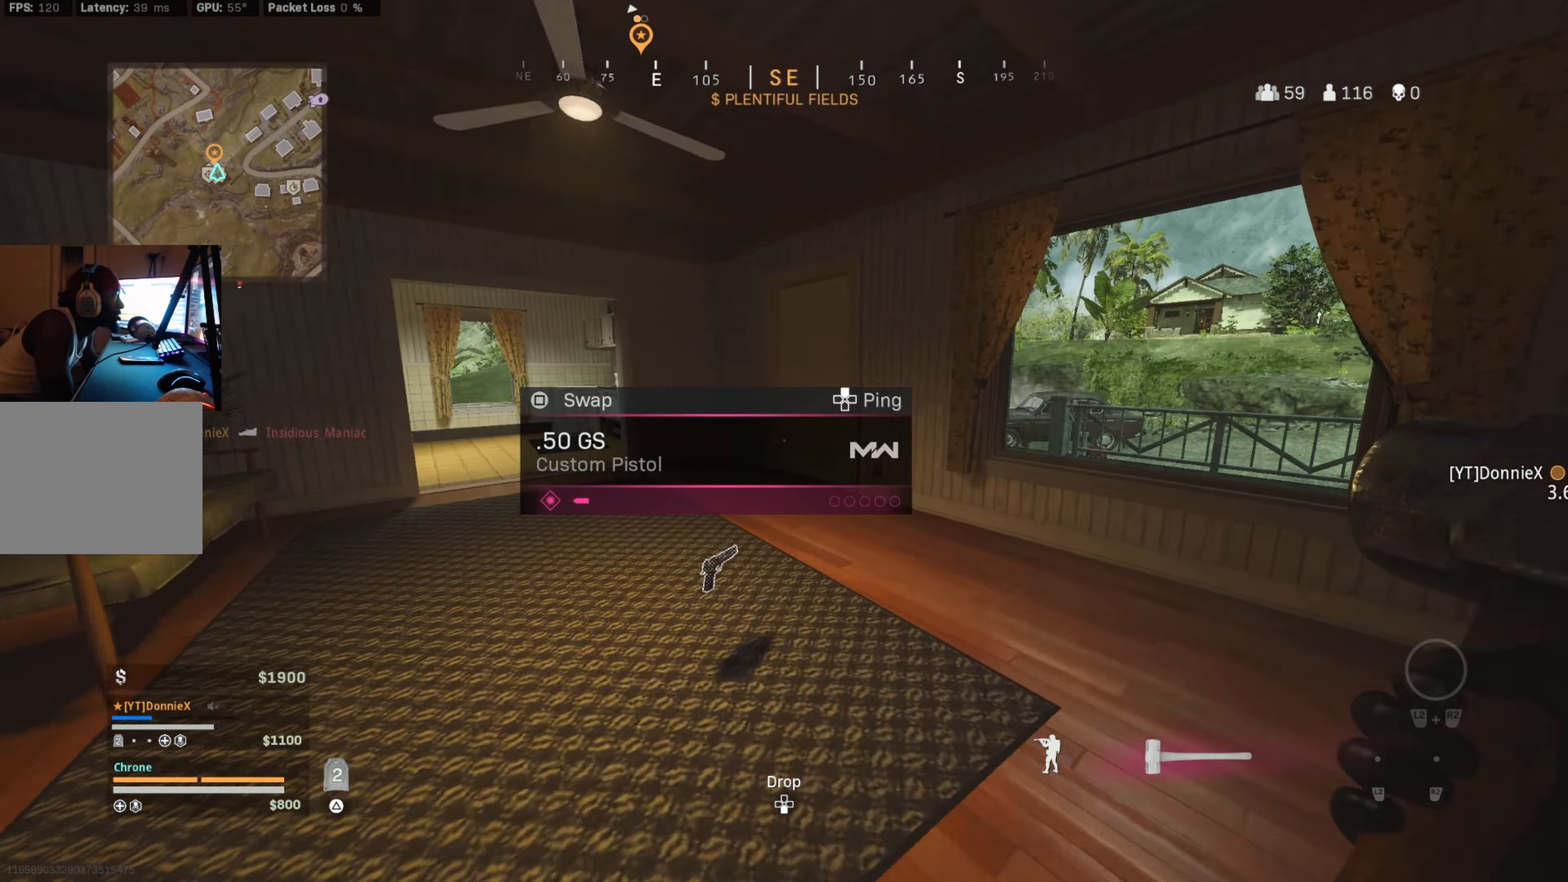
{"buttons": [], "left_stick": "up-left", "right_stick": "left", "events": [[50, "right_stick", "center"], [66, "CIRCLE", "down"], [133, "right_stick", "right"], [166, "CIRCLE", "up"], [266, "CIRCLE", "down"], [266, "left_stick", "left"], [300, "right_stick", "left"], [333, "CROSS", "down"], [383, "CIRCLE", "up"], [383, "CROSS", "up"], [400, "left_stick", "up-left"]]}
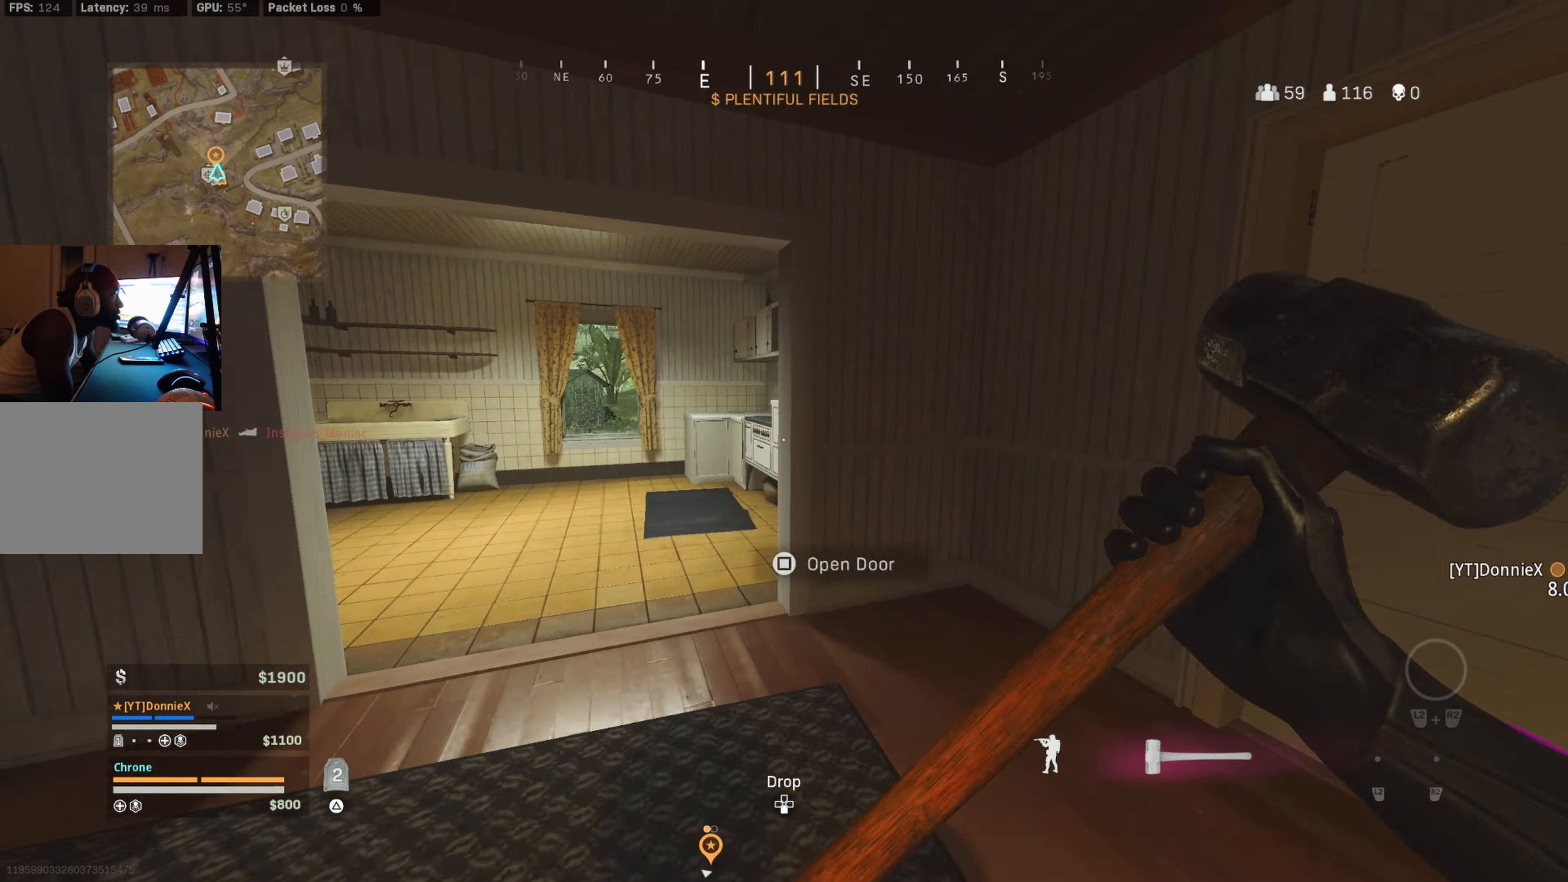
{"buttons": [], "left_stick": "up", "right_stick": "center", "events": [[16, "left_stick", "up"], [150, "right_stick", "center"], [233, "right_stick", "left"], [333, "right_stick", "center"]]}
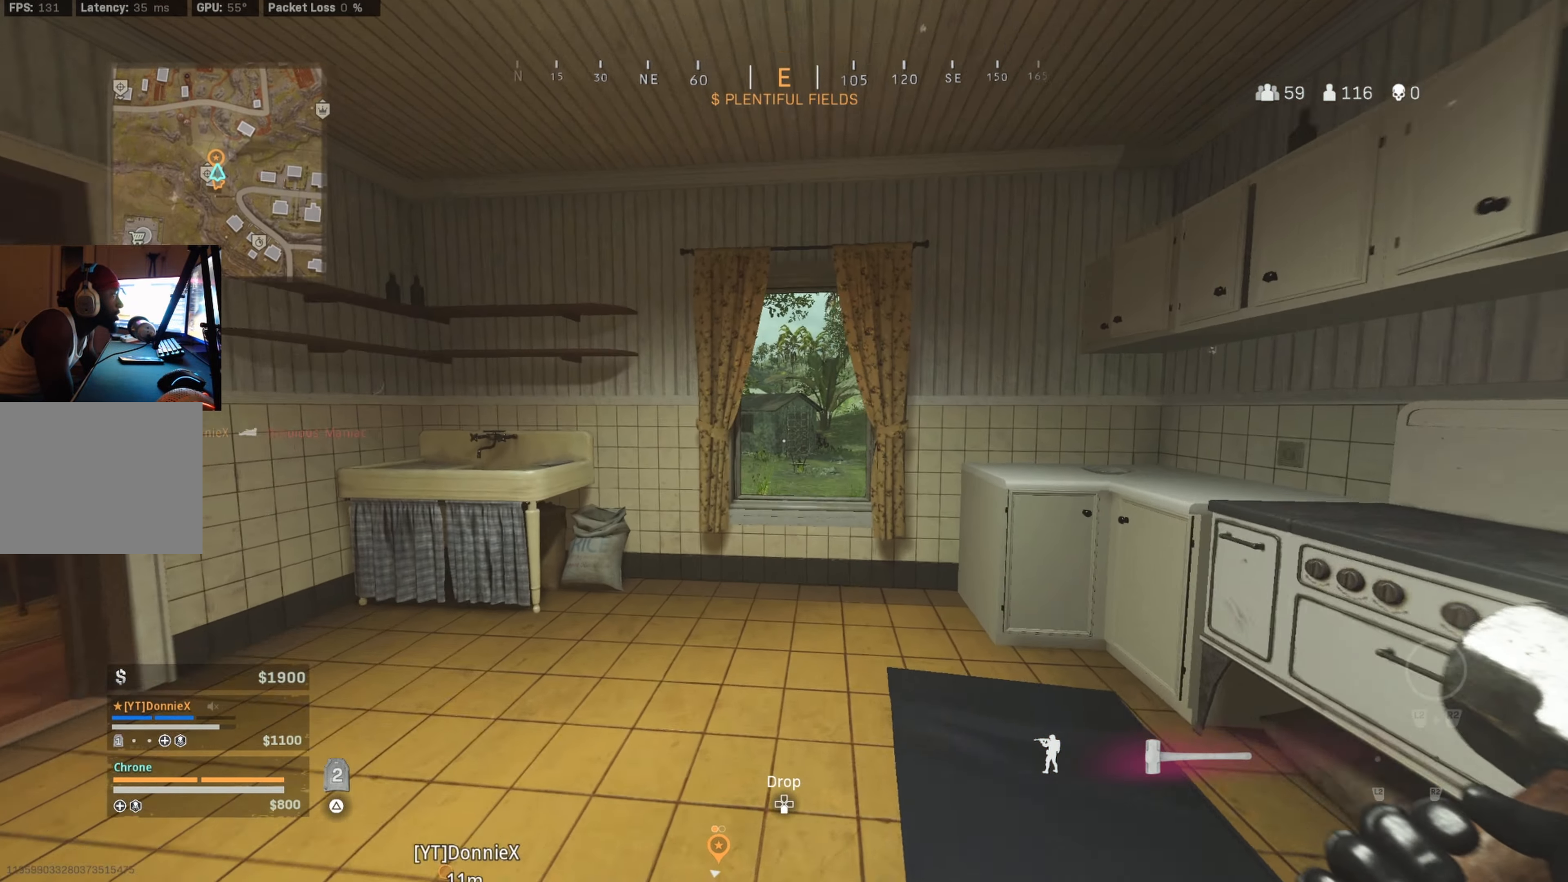
{"buttons": [], "left_stick": "center", "right_stick": "right", "events": [[133, "CROSS", "down"], [233, "CROSS", "up"], [233, "right_stick", "right"], [500, "left_stick", "center"]]}
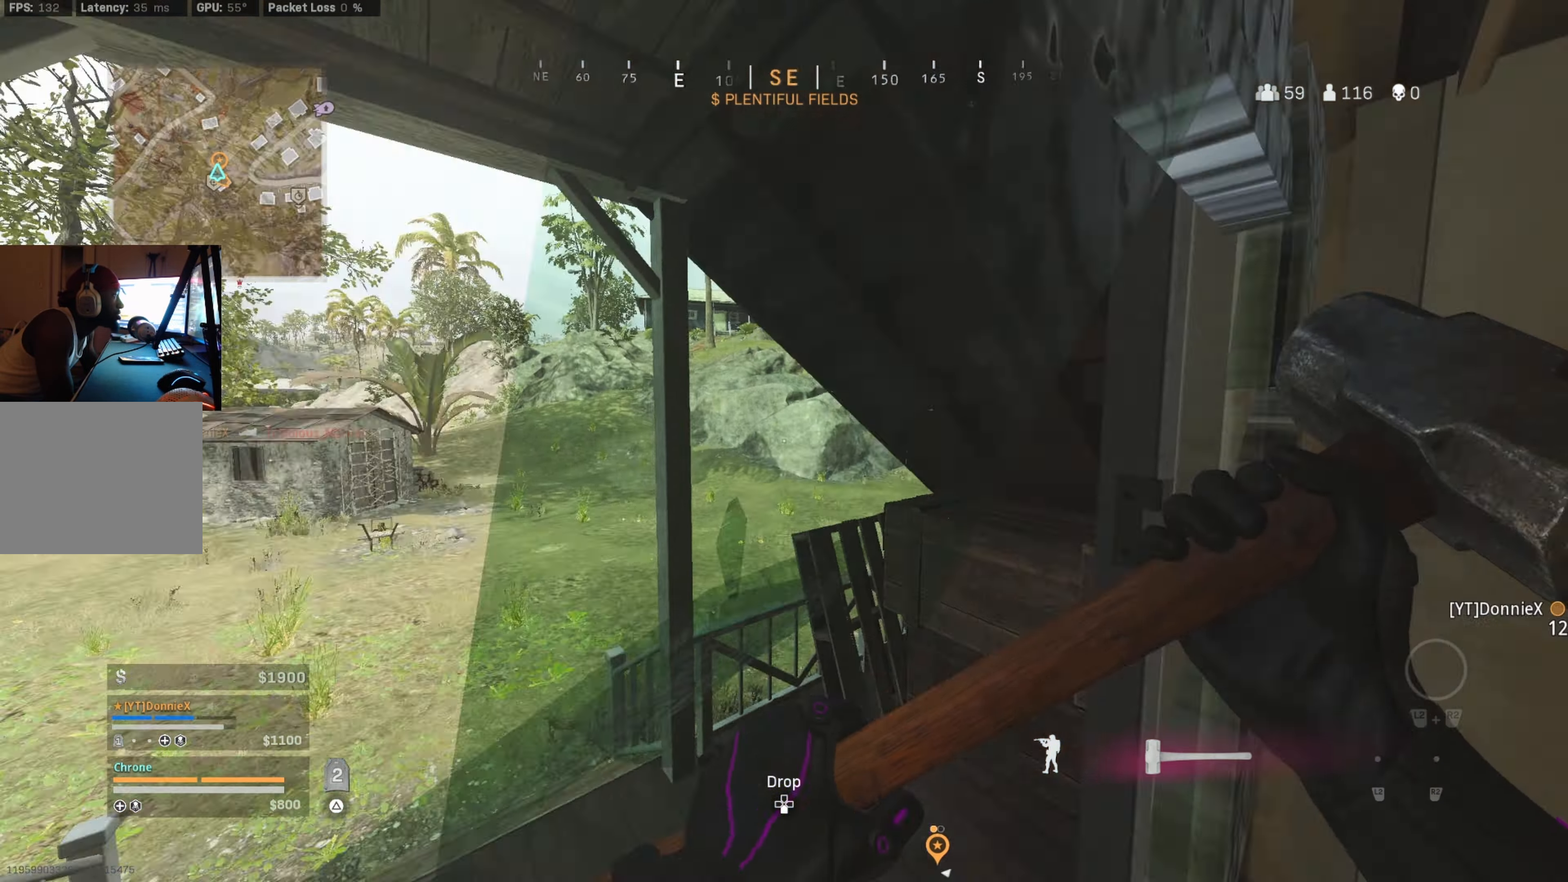
{"buttons": [], "left_stick": "up-right", "right_stick": "right", "events": [[66, "right_stick", "center"], [100, "left_stick", "down-right"], [250, "right_stick", "right"], [383, "left_stick", "up-right"]]}
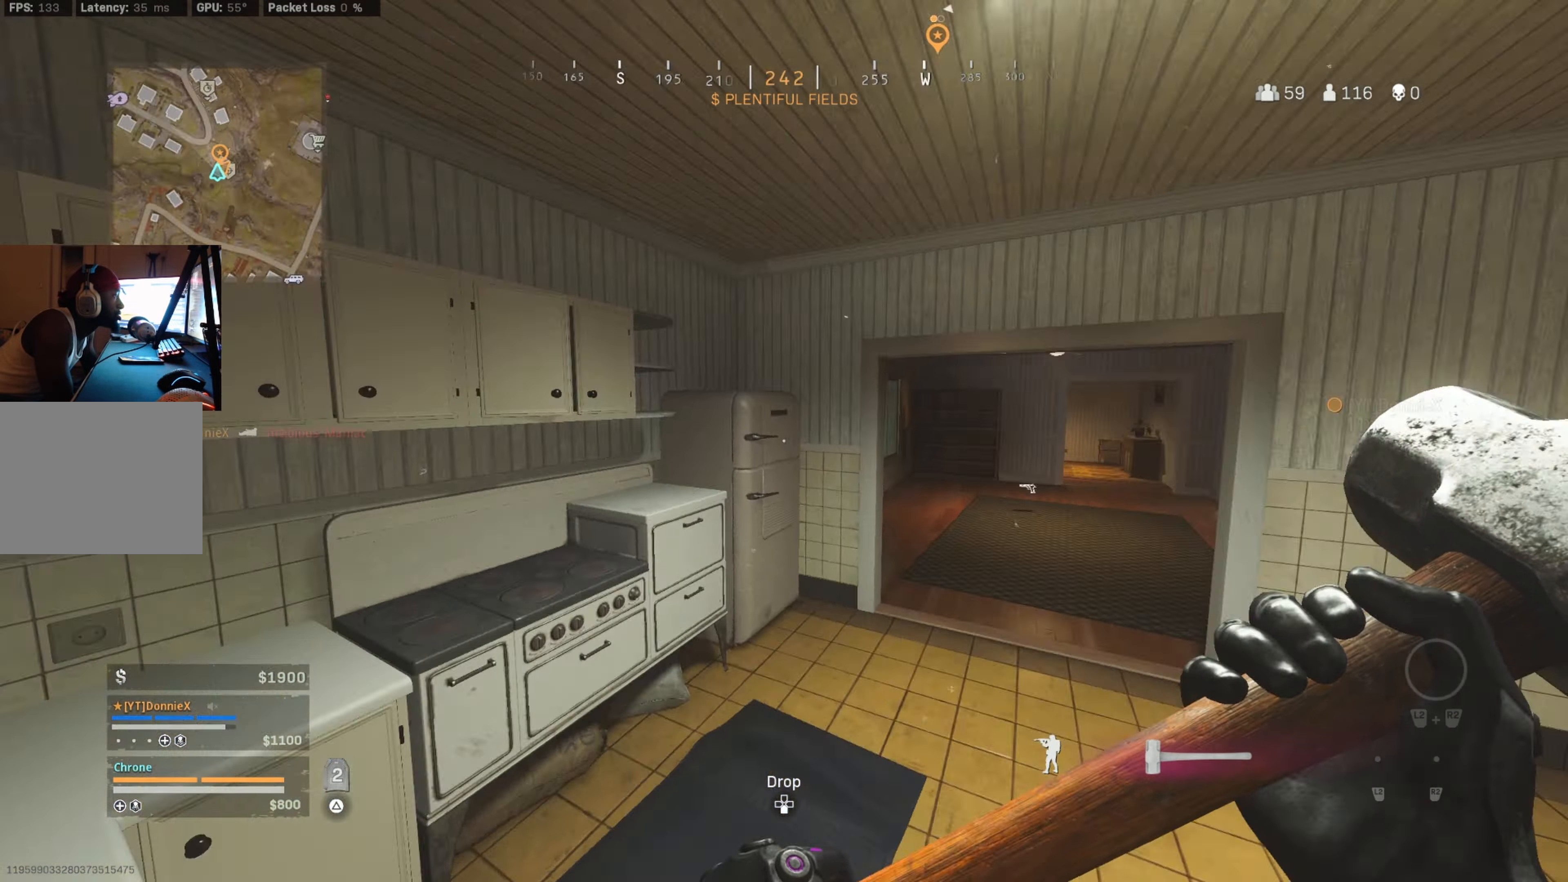
{"buttons": [], "left_stick": "up", "right_stick": "right", "events": [[50, "left_stick", "up"], [83, "right_stick", "center"], [450, "right_stick", "right"]]}
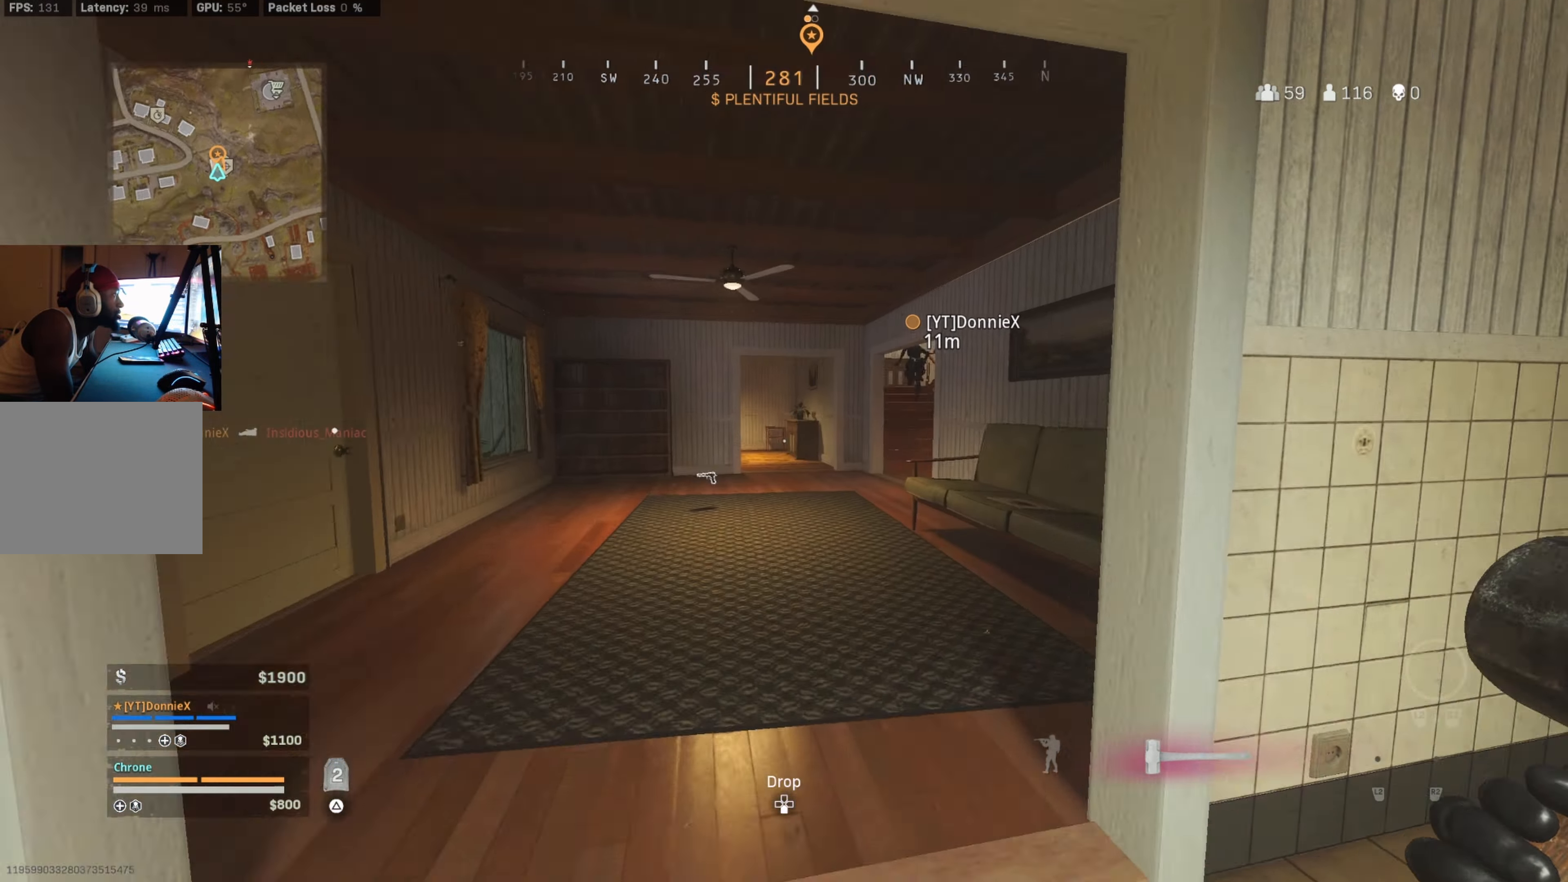
{"buttons": ["CIRCLE"], "left_stick": "left", "right_stick": "center", "events": [[83, "right_stick", "center"], [183, "CIRCLE", "down"], [383, "CIRCLE", "up"], [450, "left_stick", "left"], [483, "CIRCLE", "down"]]}
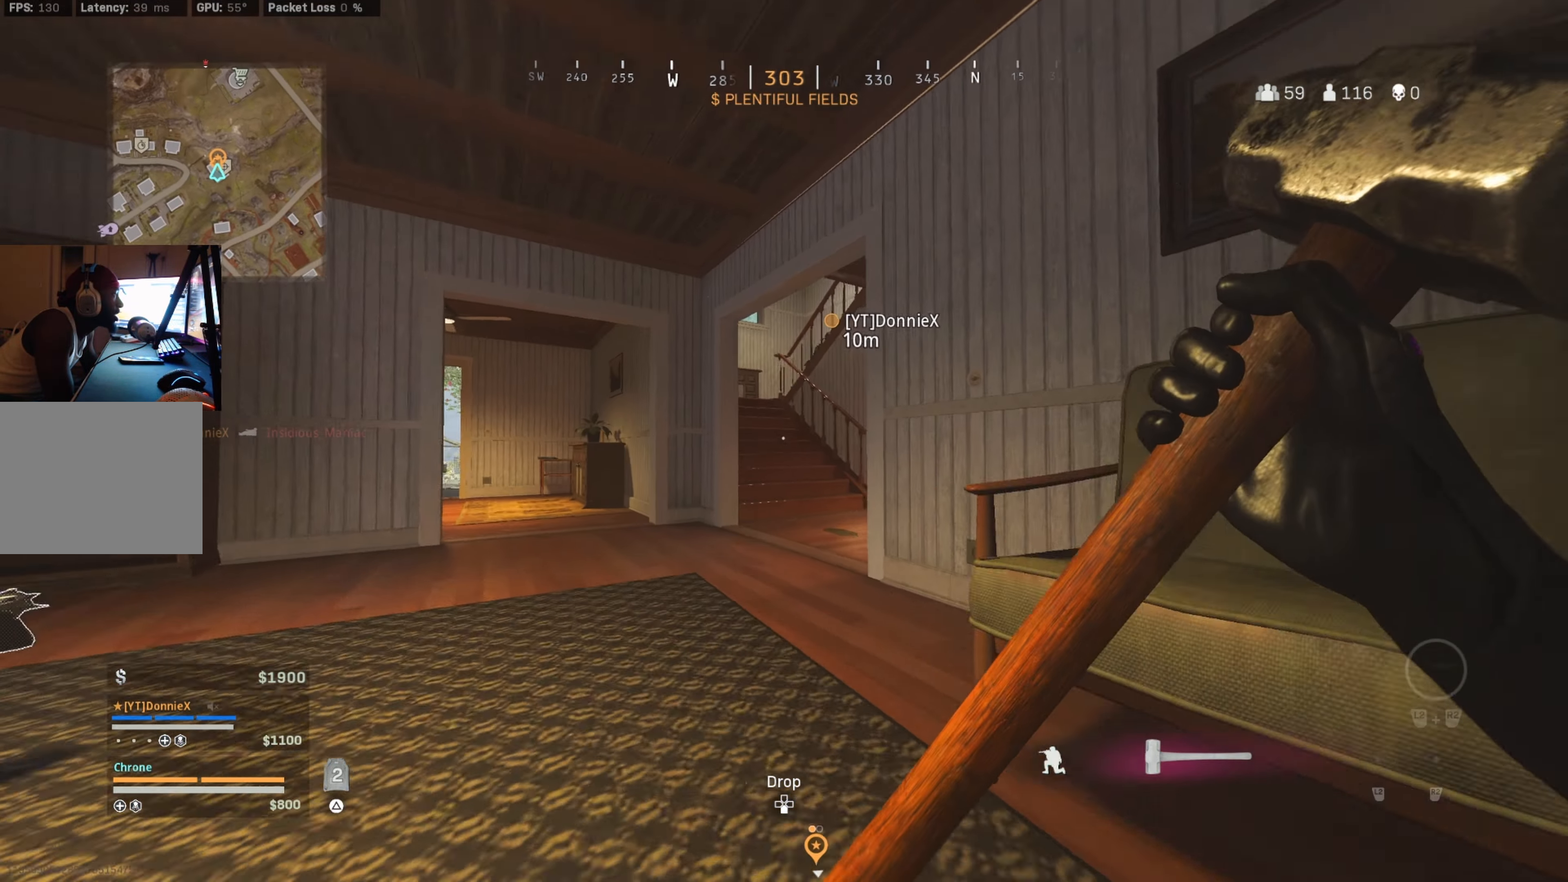
{"buttons": [], "left_stick": "up", "right_stick": "center", "events": [[16, "right_stick", "up-right"], [50, "CROSS", "down"], [50, "left_stick", "up-left"], [83, "CIRCLE", "up"], [150, "CROSS", "up"], [183, "left_stick", "up"], [216, "right_stick", "center"]]}
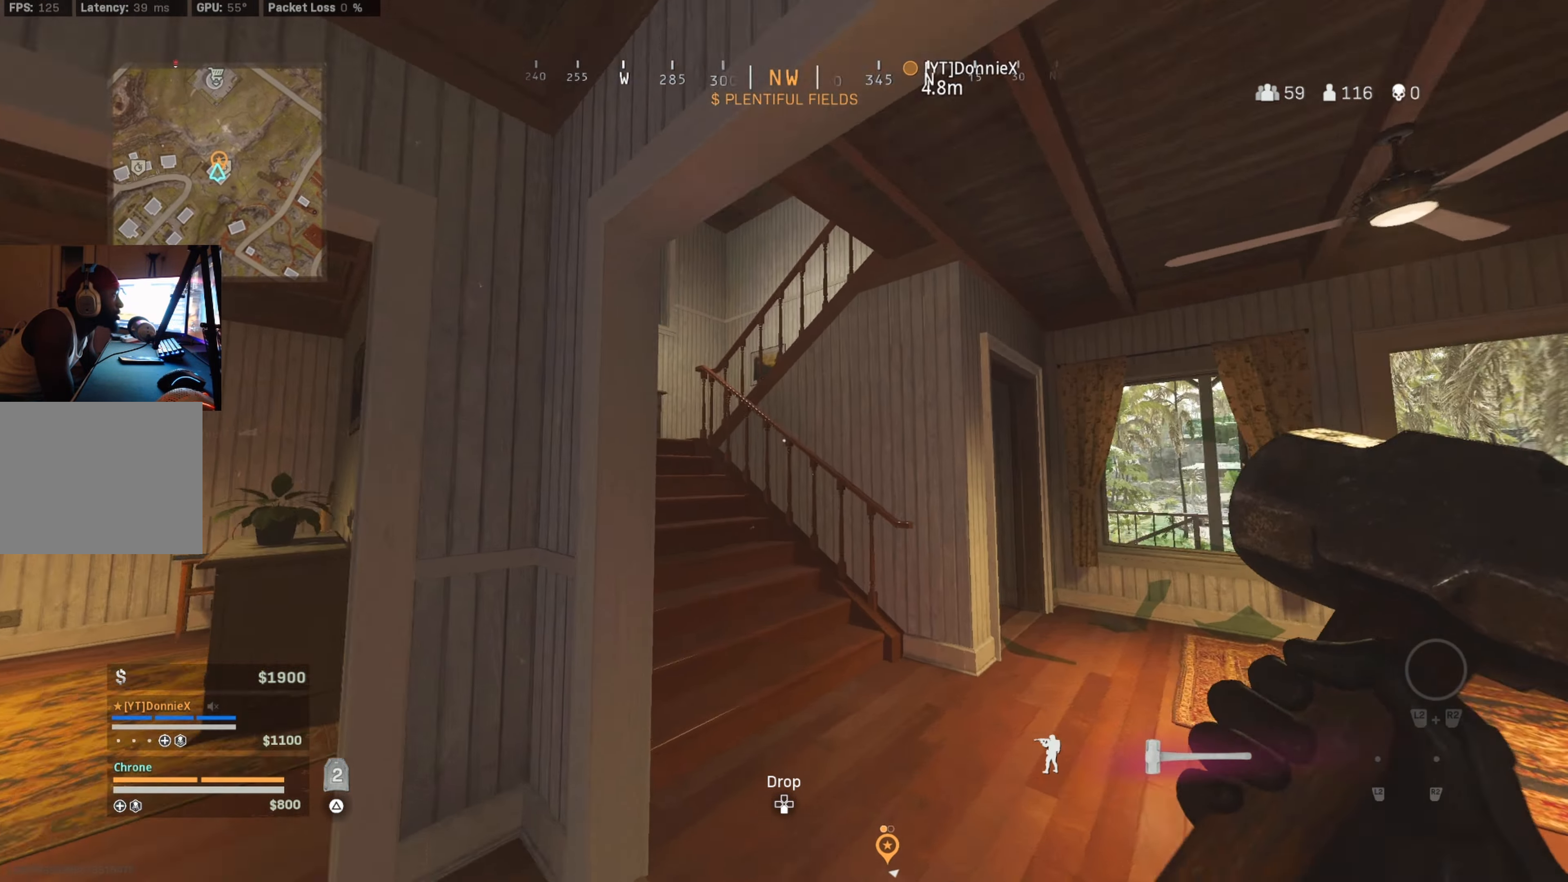
{"buttons": [], "left_stick": "up", "right_stick": "center", "events": [[100, "right_stick", "left"], [233, "right_stick", "up-left"], [333, "right_stick", "center"]]}
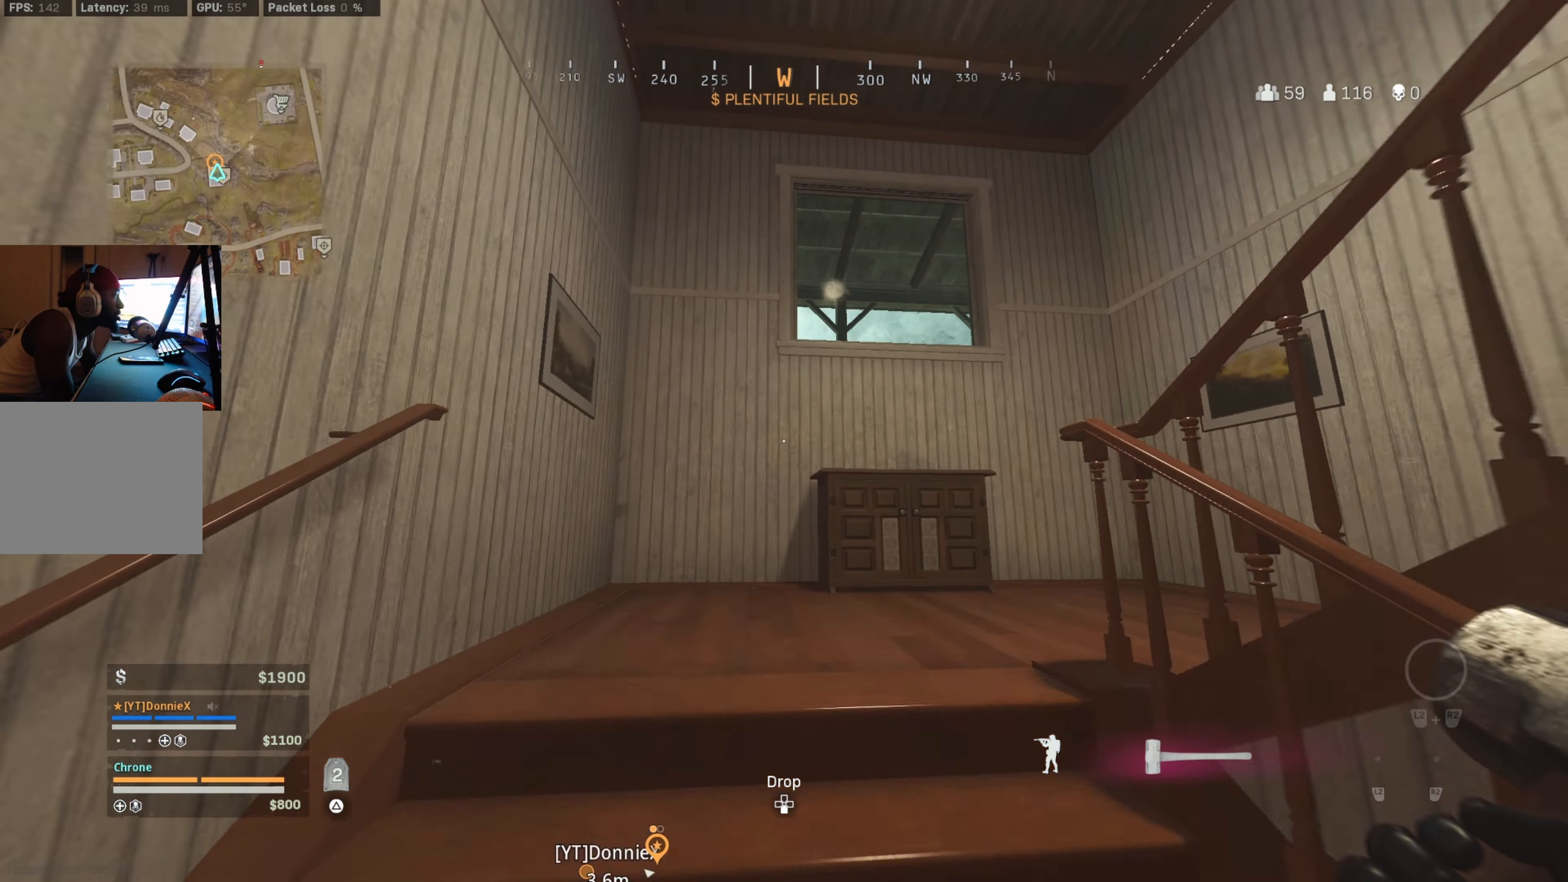
{"buttons": ["CROSS"], "left_stick": "up", "right_stick": "right", "events": [[33, "right_stick", "right"], [200, "CIRCLE", "down"], [333, "CIRCLE", "up"], [383, "CIRCLE", "down"], [500, "CIRCLE", "up"], [500, "CROSS", "down"]]}